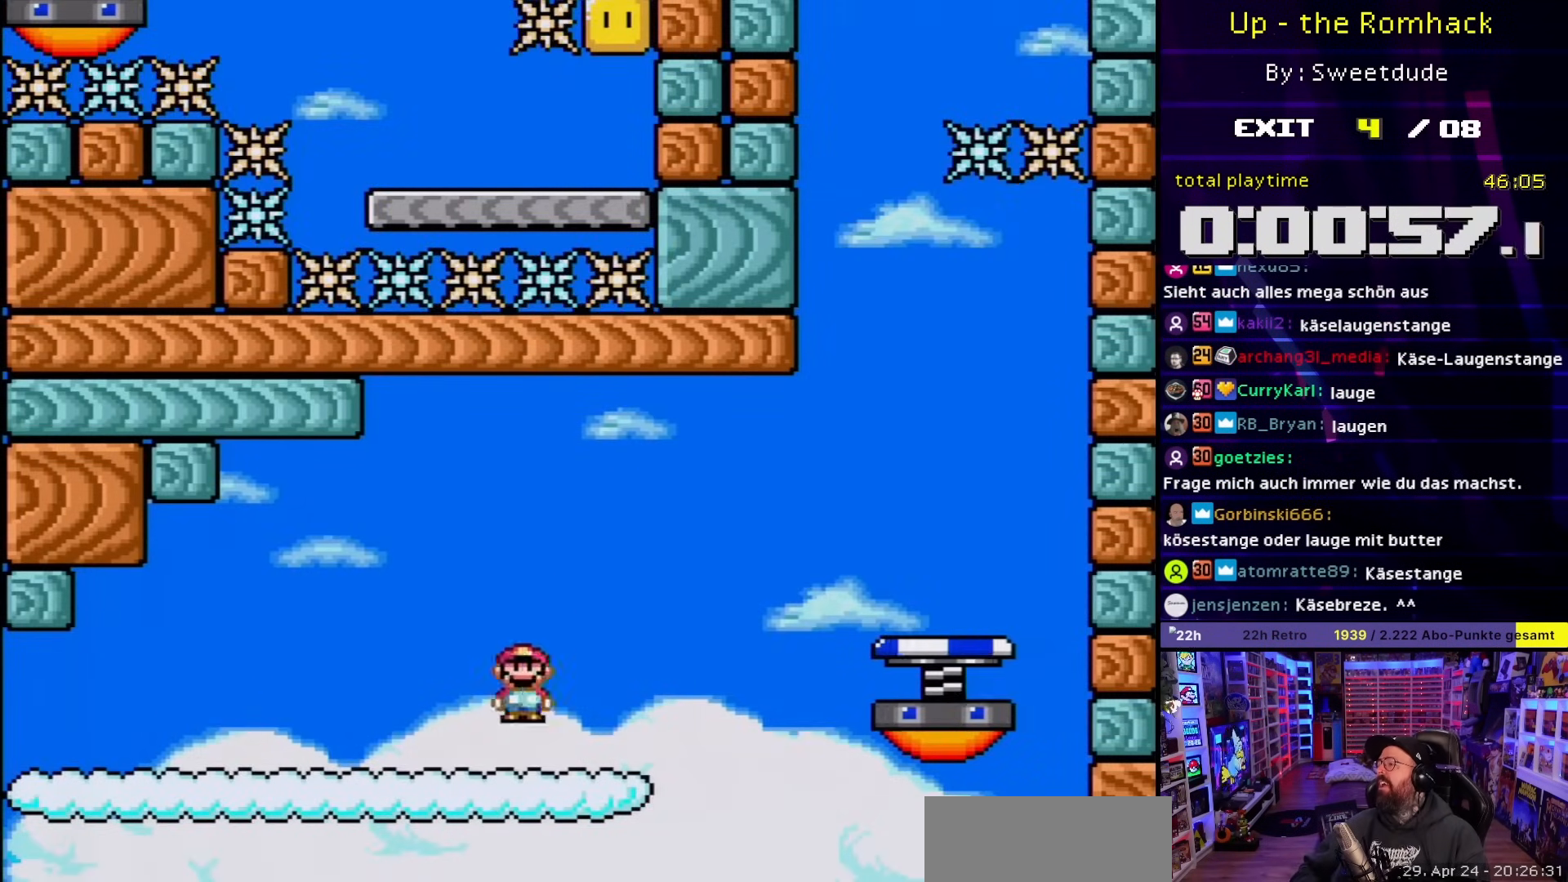
Gameplay with a controller (Nintendo layout); each line is a JSON object with the inputs held at the frame after it. "events" lists button and stick changes between this image and that frame as [ms after this image, input, new state], when the widget could be followed in between. Not read: L3 R3.
{"buttons": ["A", "X", "DPAD_LEFT"], "events": [[133, "A", "up"], [317, "A", "down"], [317, "DPAD_LEFT", "down"], [317, "DPAD_RIGHT", "up"], [367, "A", "up"], [367, "DPAD_DOWN", "down"], [367, "START", "down"], [367, "X", "up"], [383, "A", "down"], [383, "DPAD_DOWN", "up"], [383, "START", "up"], [383, "X", "down"]]}
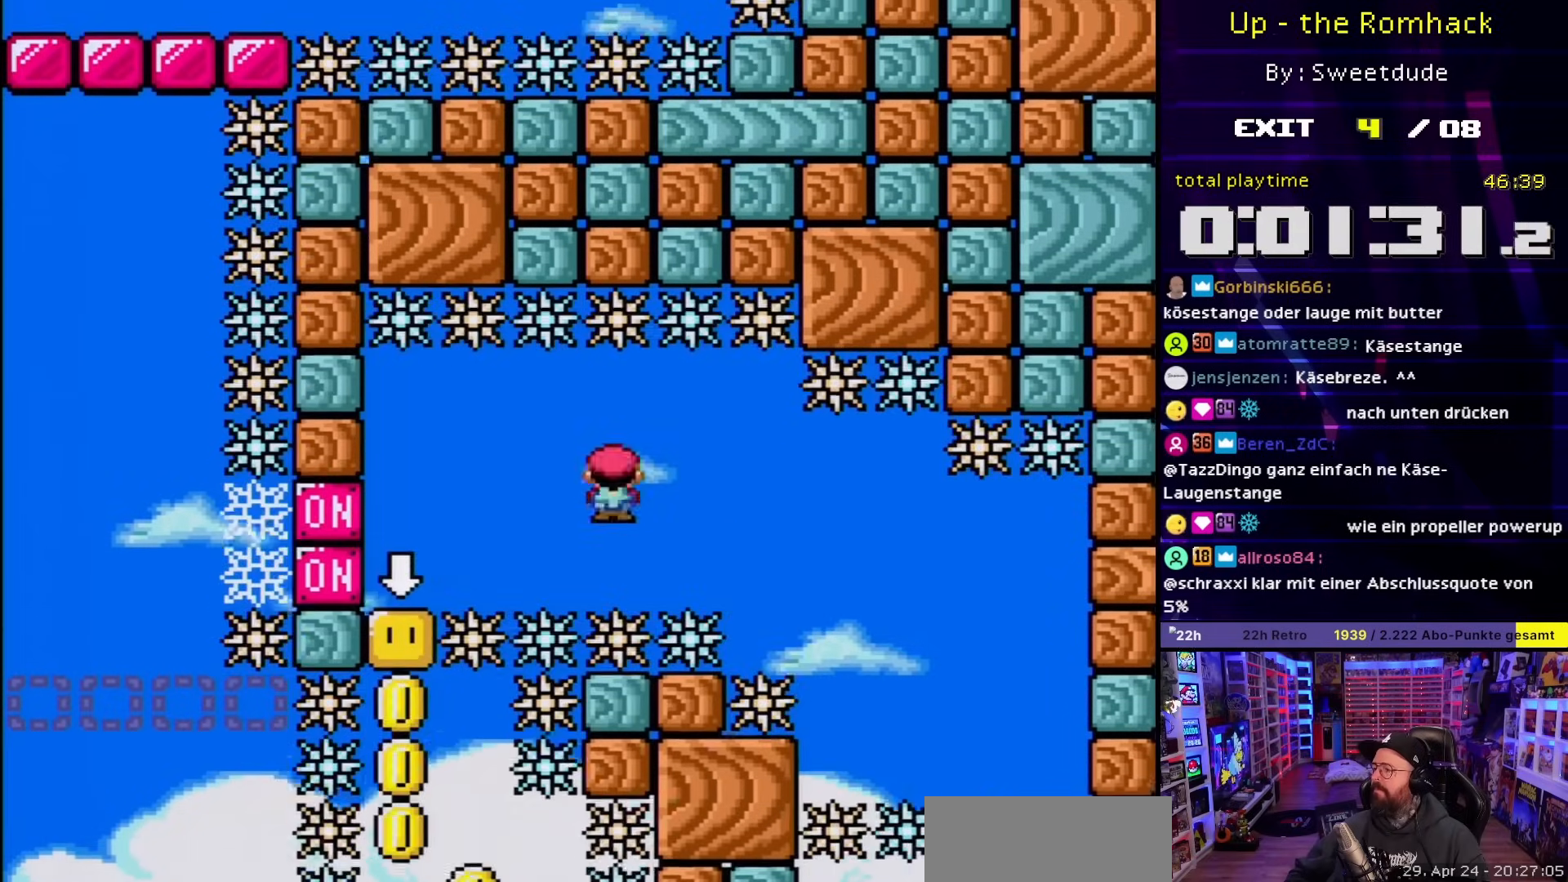
{"buttons": ["A", "X"], "events": [[333, "DPAD_LEFT", "up"], [350, "DPAD_DOWN", "down"], [433, "DPAD_DOWN", "up"]]}
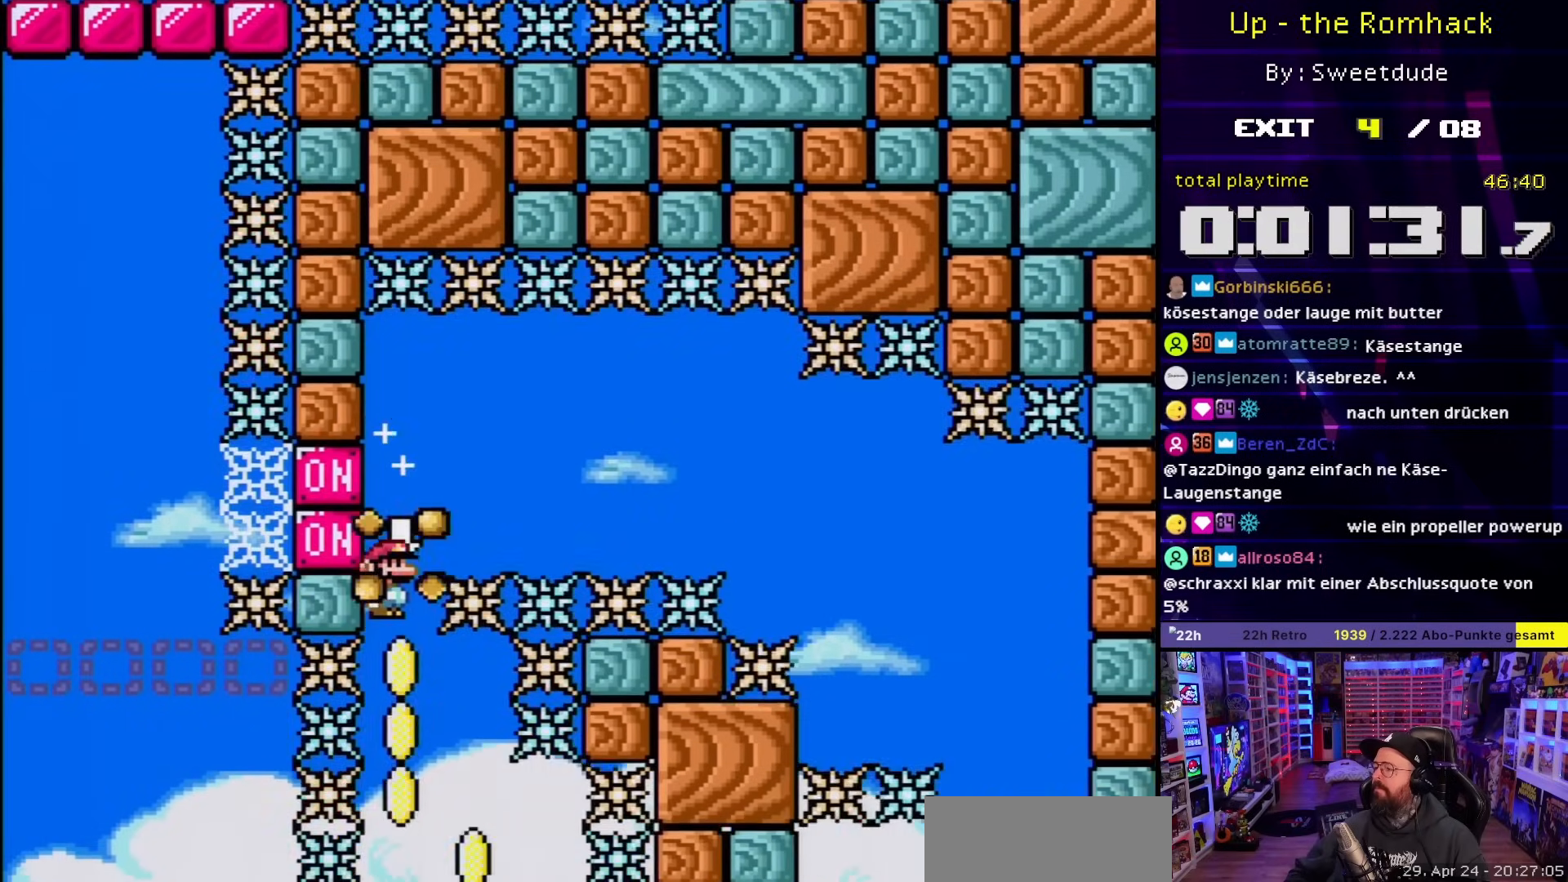
{"buttons": ["A", "X"], "events": [[33, "DPAD_RIGHT", "down"], [467, "DPAD_RIGHT", "up"]]}
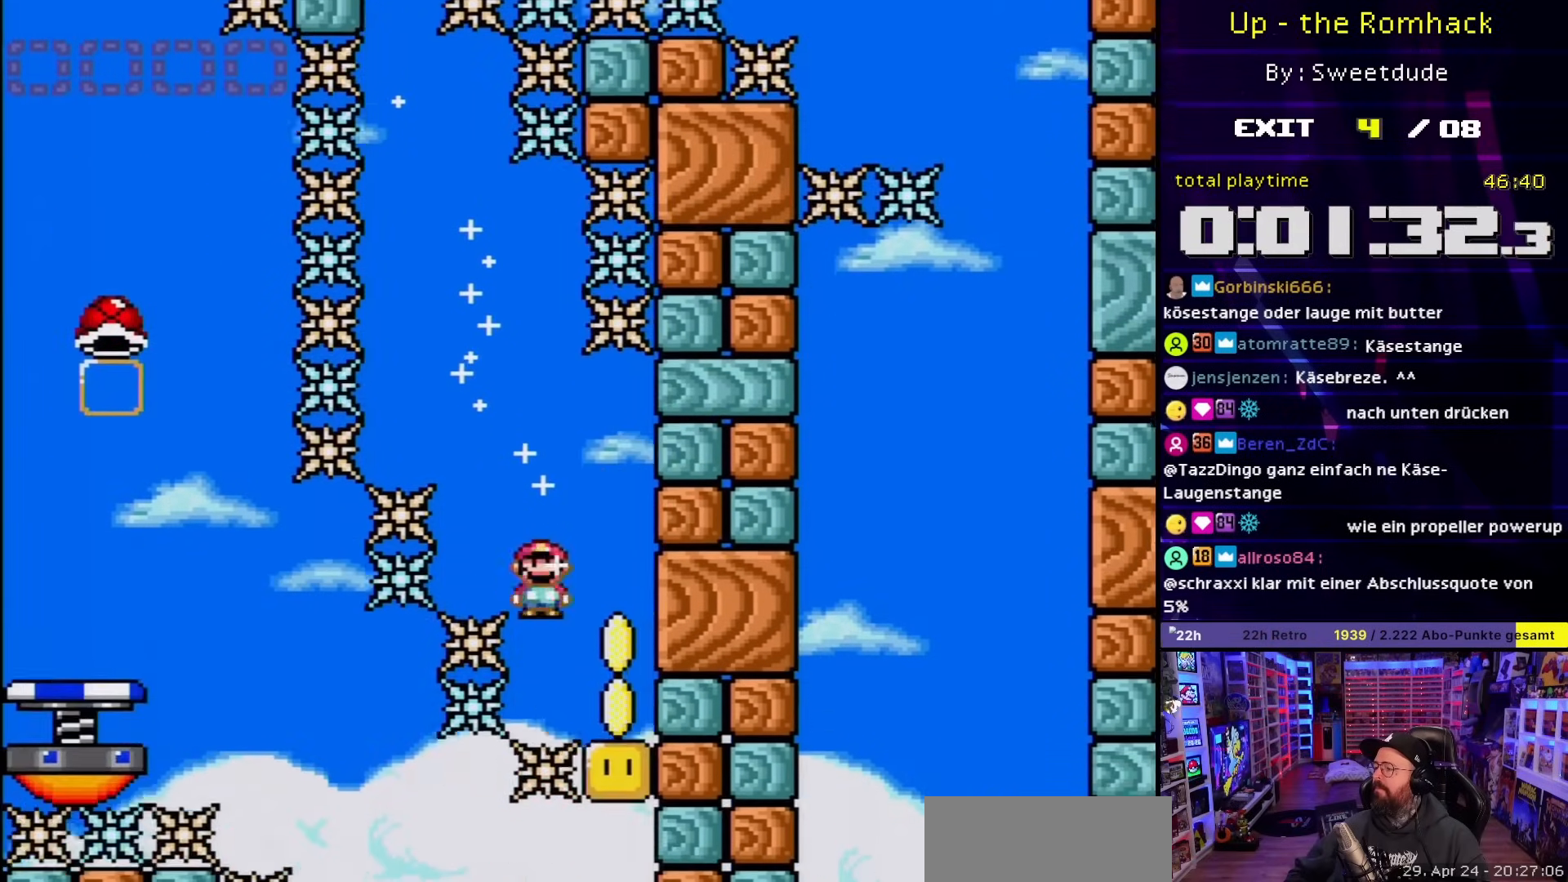
{"buttons": ["Y", "DPAD_LEFT"], "events": [[67, "DPAD_LEFT", "down"], [283, "DPAD_LEFT", "up"], [383, "DPAD_LEFT", "down"], [450, "A", "up"], [467, "Y", "down"], [483, "X", "up"]]}
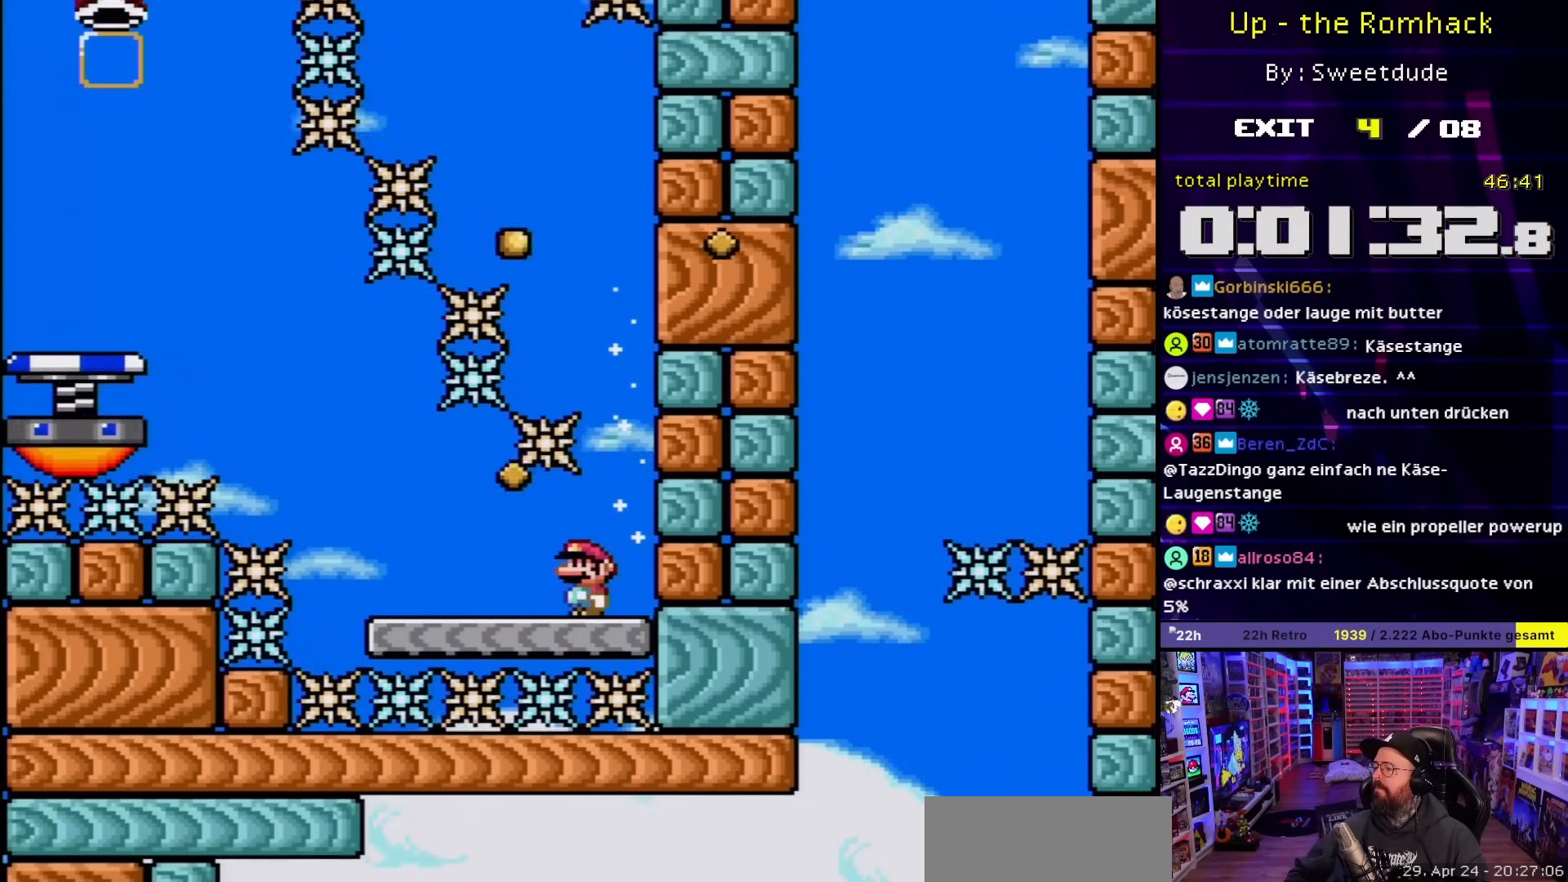
{"buttons": ["B", "Y", "DPAD_LEFT"], "events": [[267, "B", "down"]]}
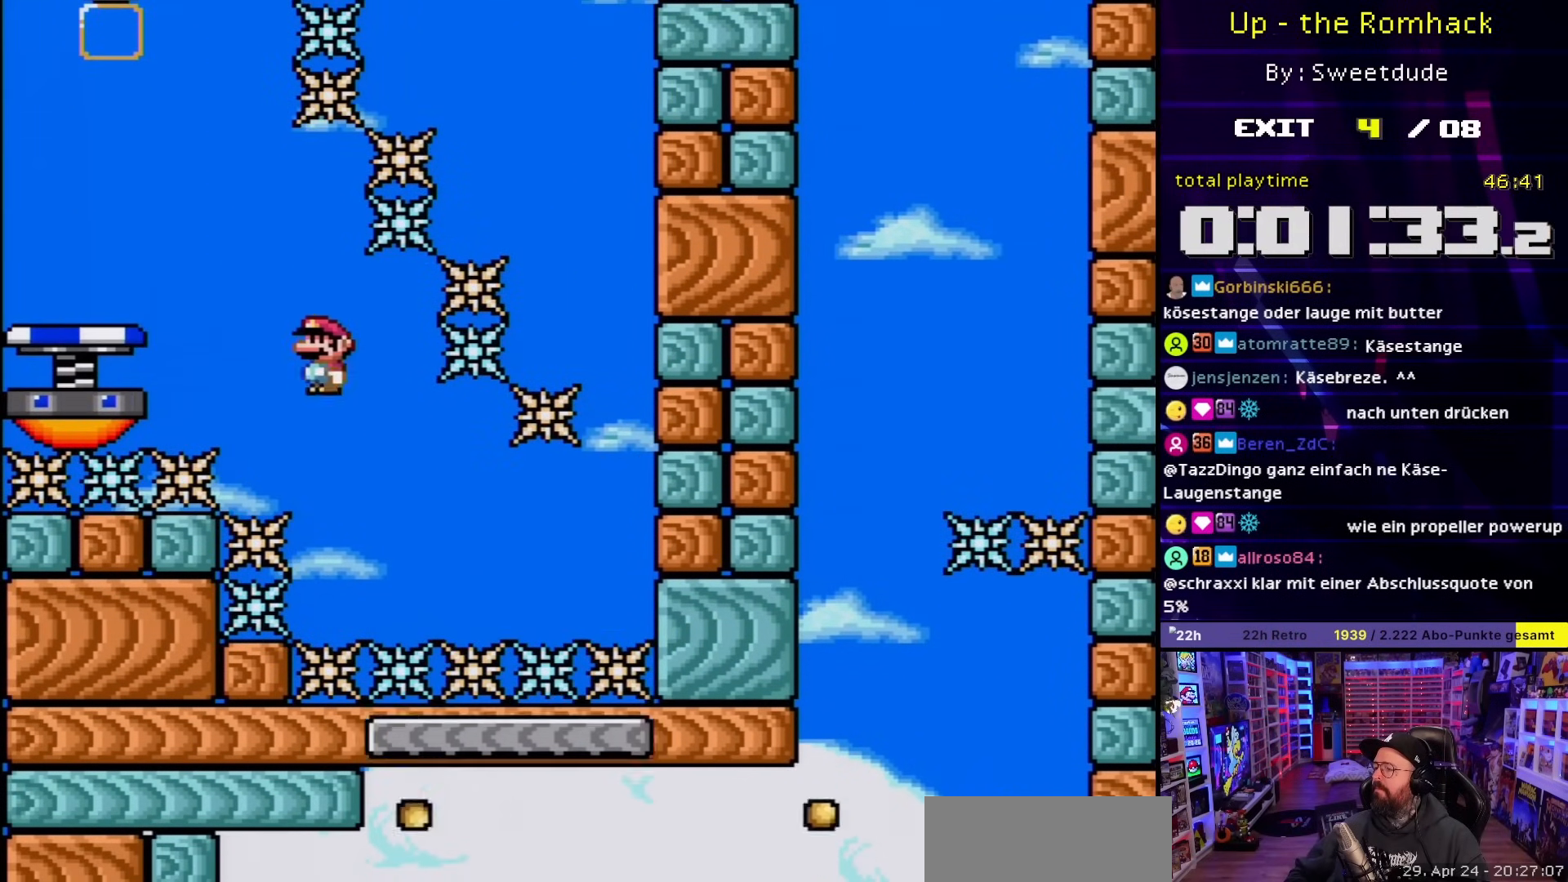
{"buttons": ["Y"], "events": [[233, "DPAD_LEFT", "up"], [300, "DPAD_RIGHT", "down"], [350, "B", "up"], [417, "DPAD_RIGHT", "up"]]}
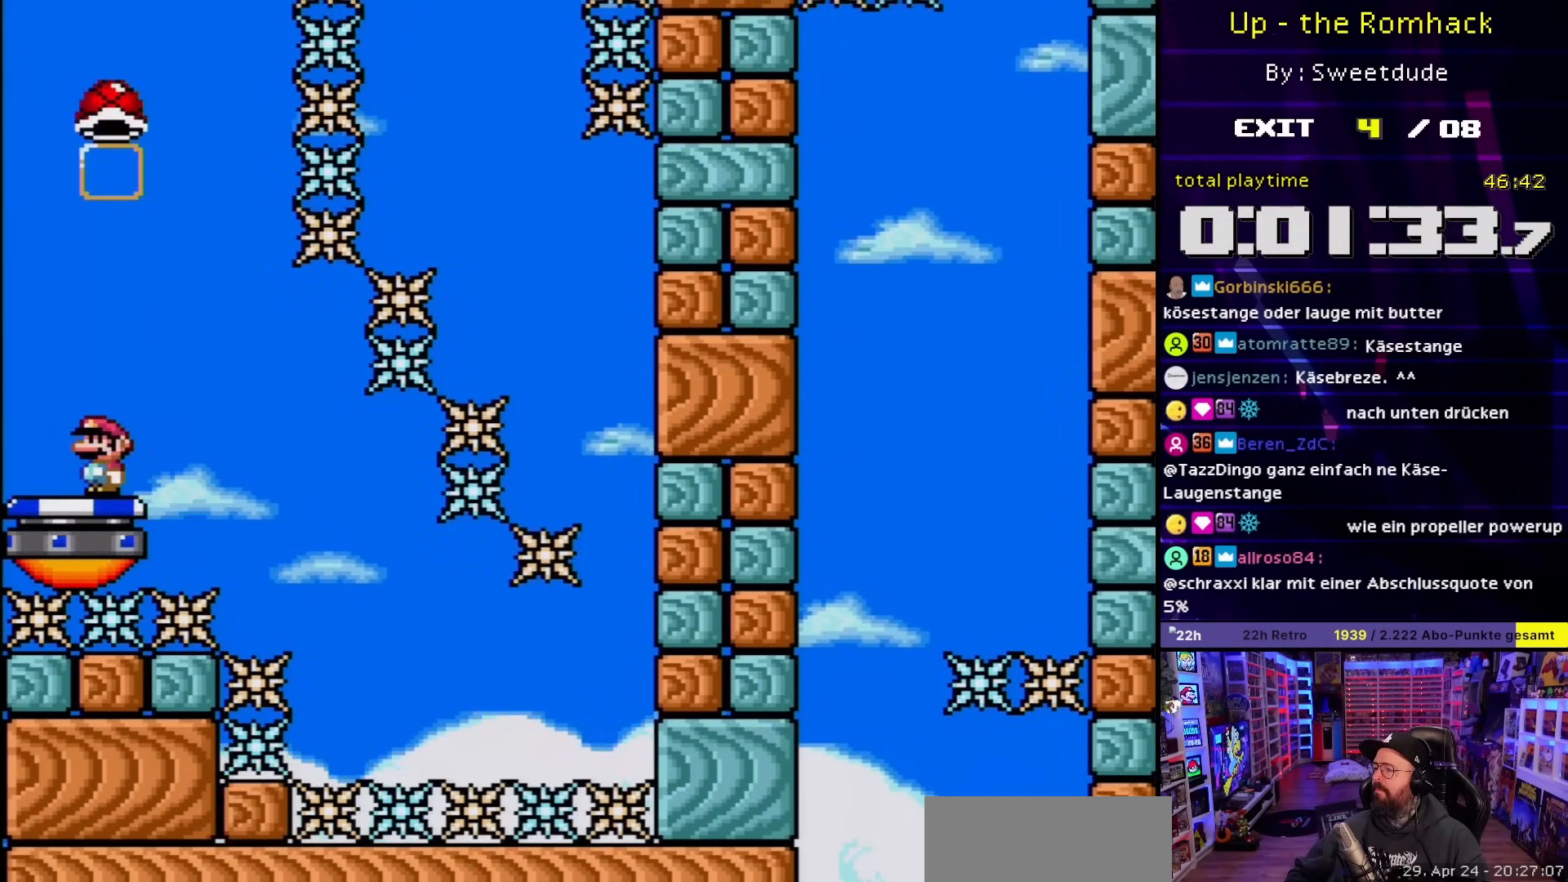
{"buttons": ["X"], "events": [[50, "X", "down"], [50, "Y", "up"]]}
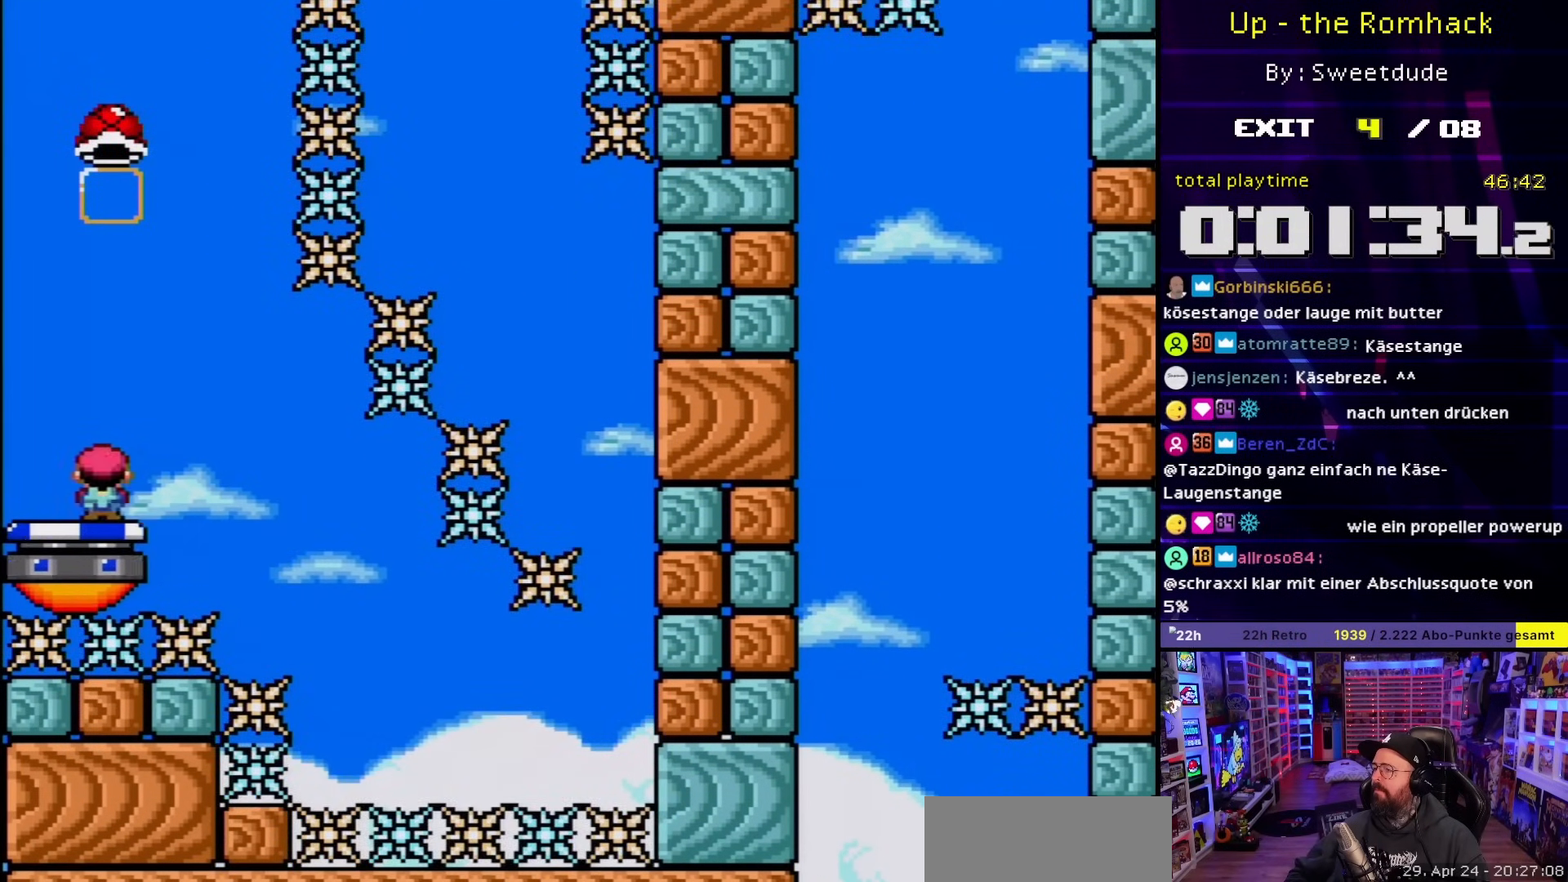
{"buttons": ["A", "X"], "events": [[67, "A", "down"]]}
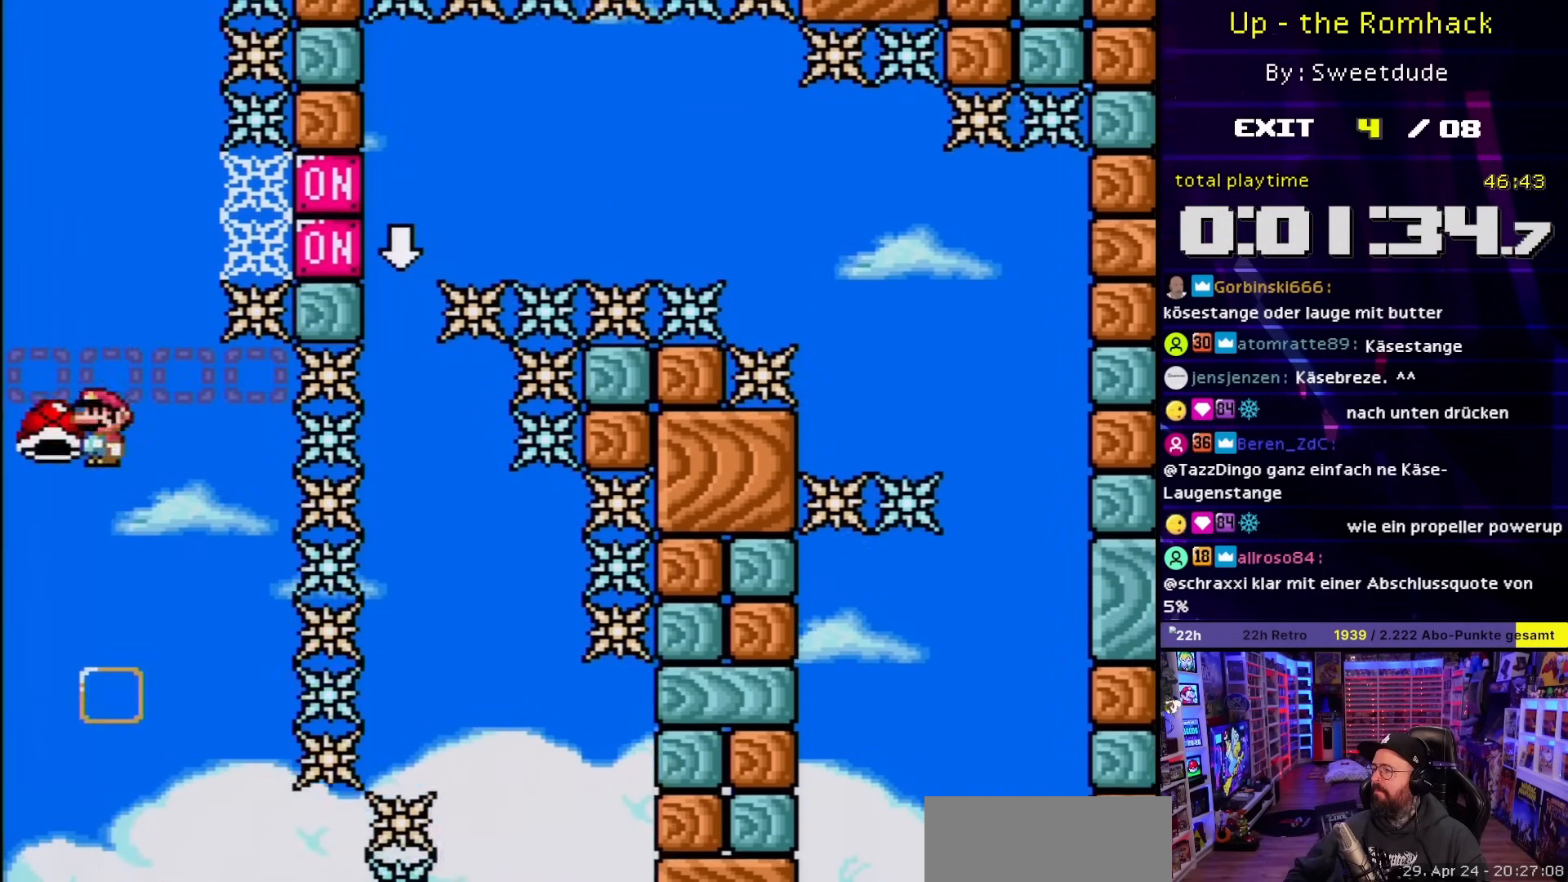
{"buttons": ["A", "X"], "events": [[67, "DPAD_RIGHT", "down"], [200, "X", "up"], [250, "X", "down"], [283, "DPAD_RIGHT", "up"], [300, "DPAD_LEFT", "down"], [433, "DPAD_LEFT", "up"]]}
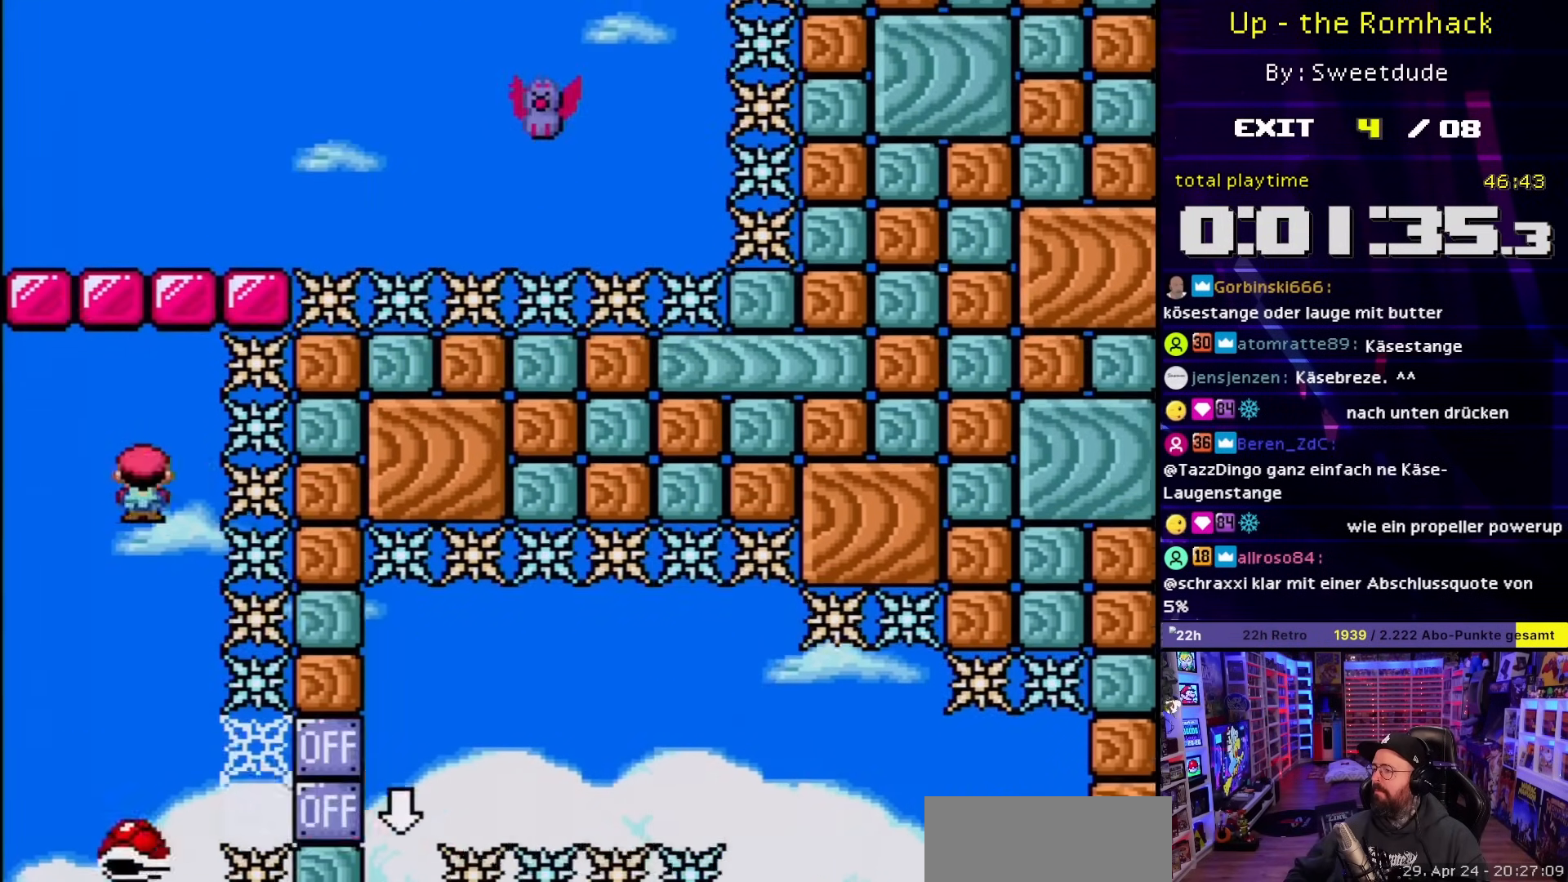
{"buttons": ["A", "X", "DPAD_RIGHT"], "events": [[100, "DPAD_RIGHT", "down"], [167, "DPAD_RIGHT", "up"], [250, "DPAD_RIGHT", "down"]]}
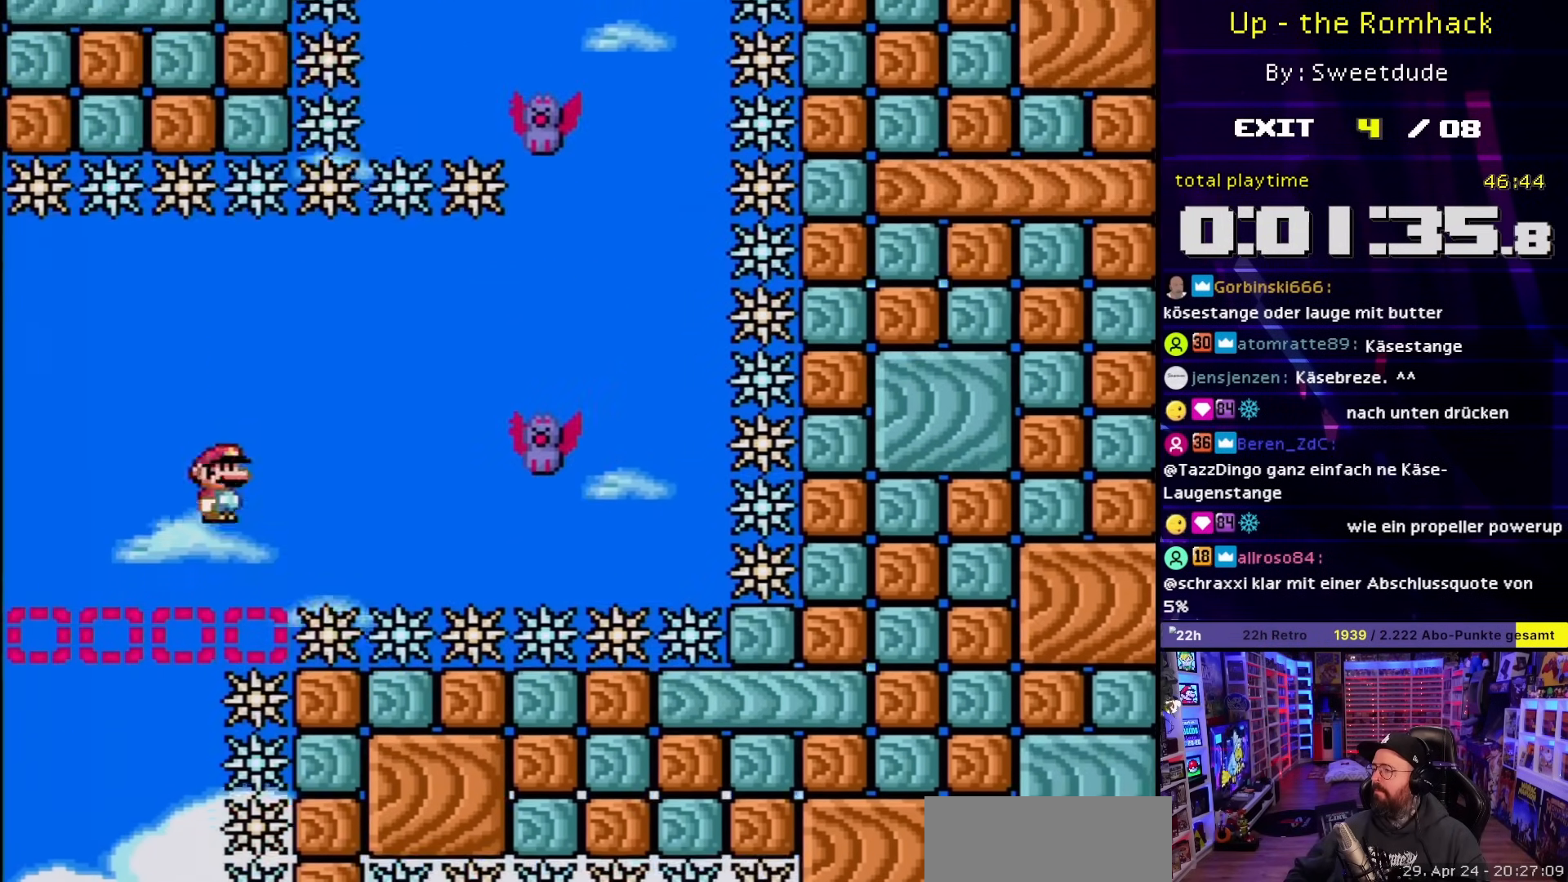
{"buttons": ["A", "X", "DPAD_LEFT"], "events": [[383, "A", "up"], [383, "DPAD_LEFT", "down"], [383, "DPAD_RIGHT", "up"], [383, "DPAD_UP", "down"], [383, "X", "up"], [417, "A", "down"], [417, "DPAD_LEFT", "up"], [417, "DPAD_RIGHT", "down"], [417, "DPAD_UP", "up"], [417, "X", "down"], [467, "DPAD_RIGHT", "up"], [483, "DPAD_LEFT", "down"]]}
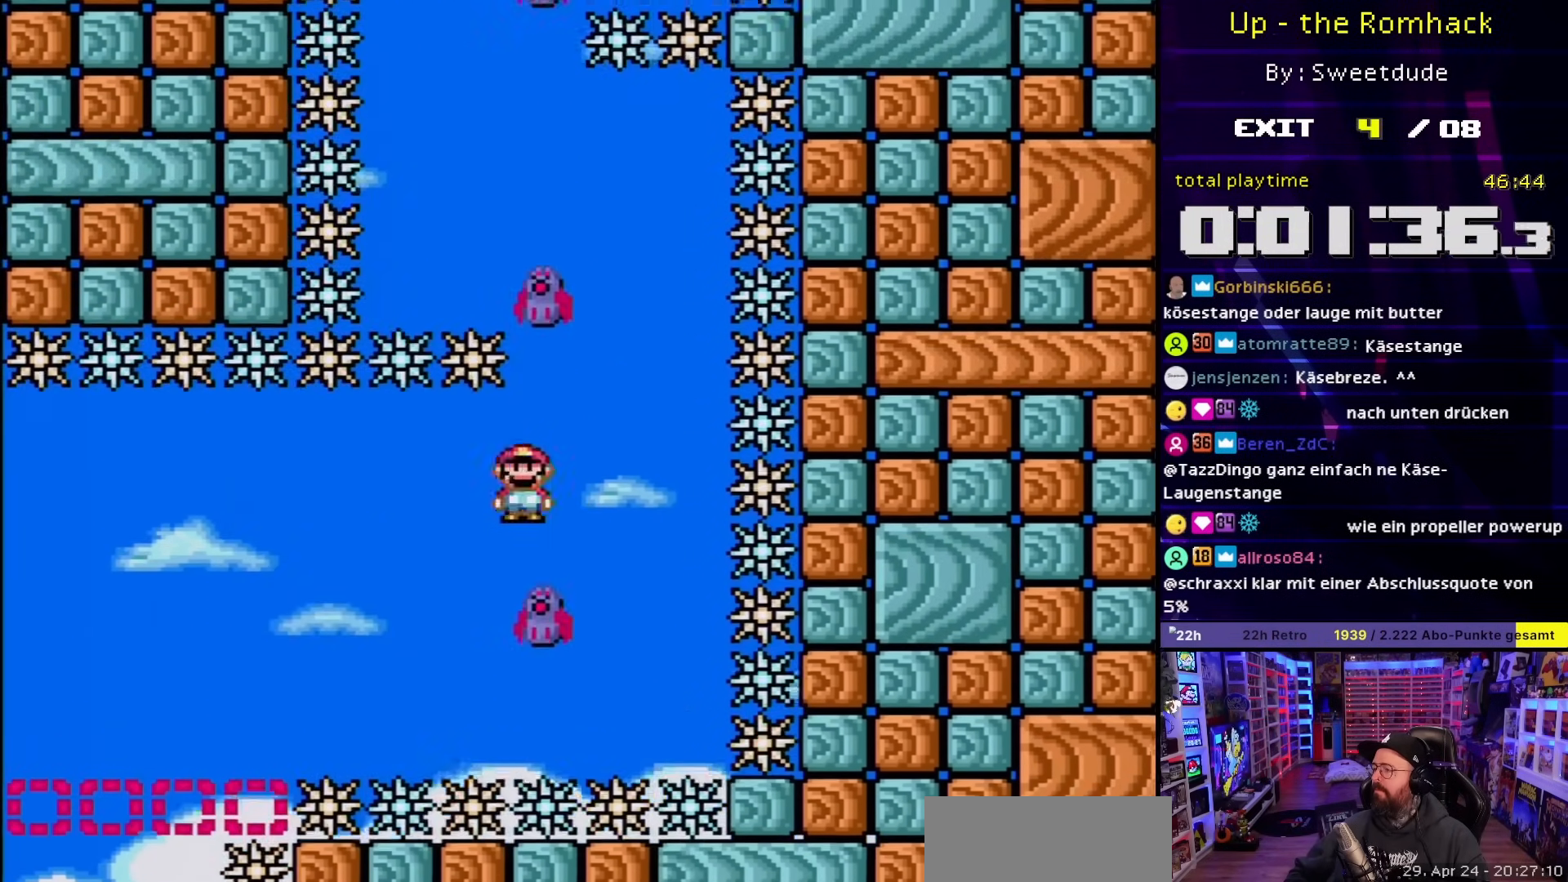
{"buttons": ["A", "X"], "events": [[200, "DPAD_LEFT", "up"], [383, "DPAD_RIGHT", "down"], [450, "DPAD_RIGHT", "up"]]}
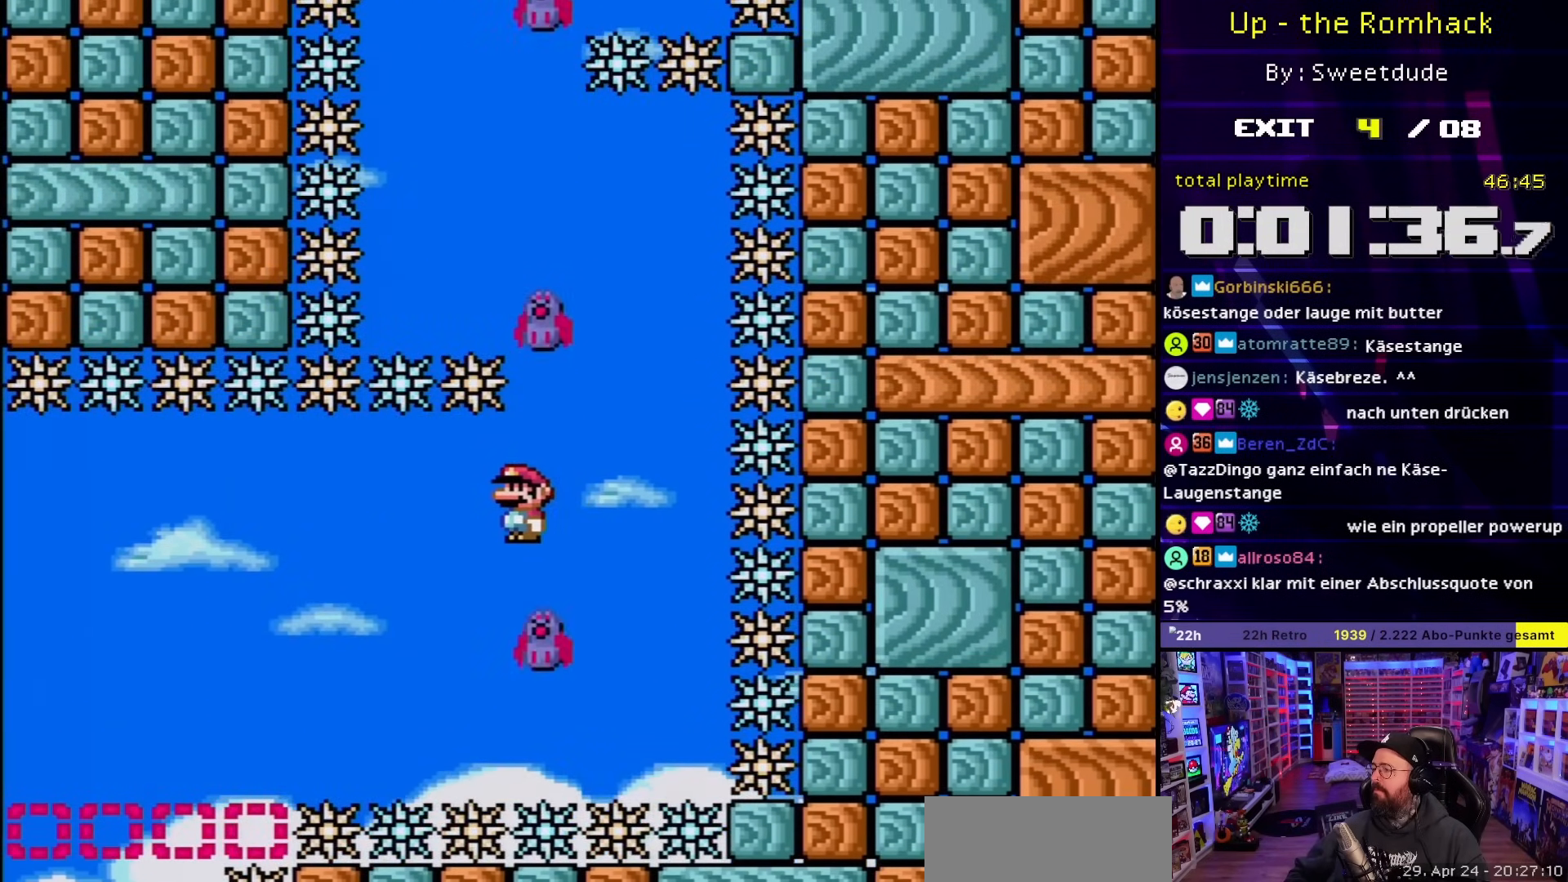
{"buttons": ["A", "X"], "events": [[183, "DPAD_RIGHT", "down"], [200, "X", "up"], [233, "X", "down"], [450, "DPAD_RIGHT", "up"]]}
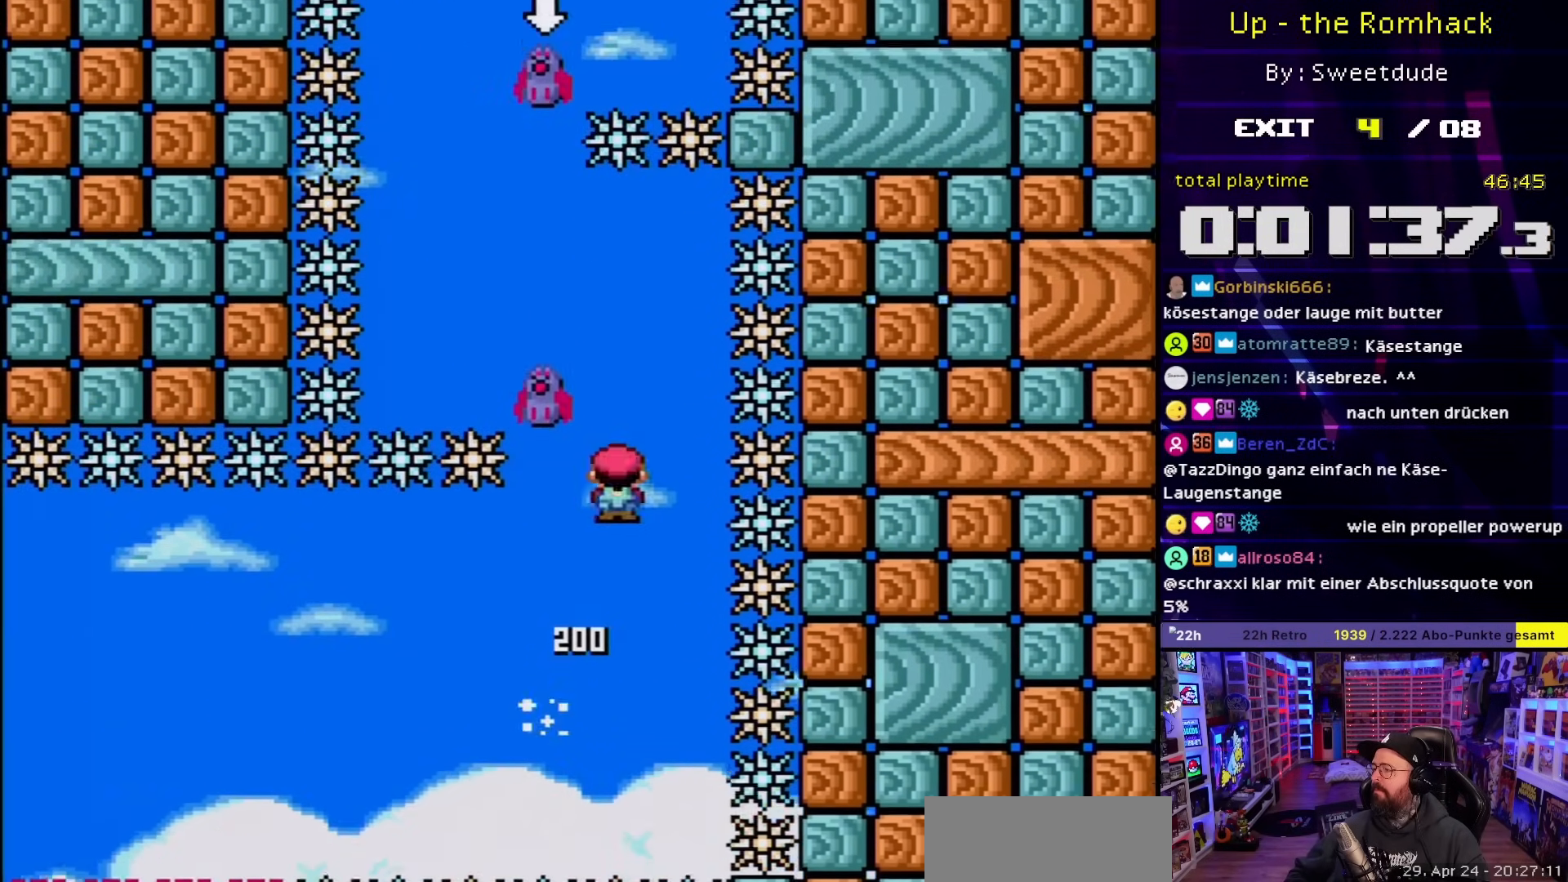
{"buttons": ["A", "X"], "events": [[17, "DPAD_LEFT", "down"], [150, "DPAD_LEFT", "up"]]}
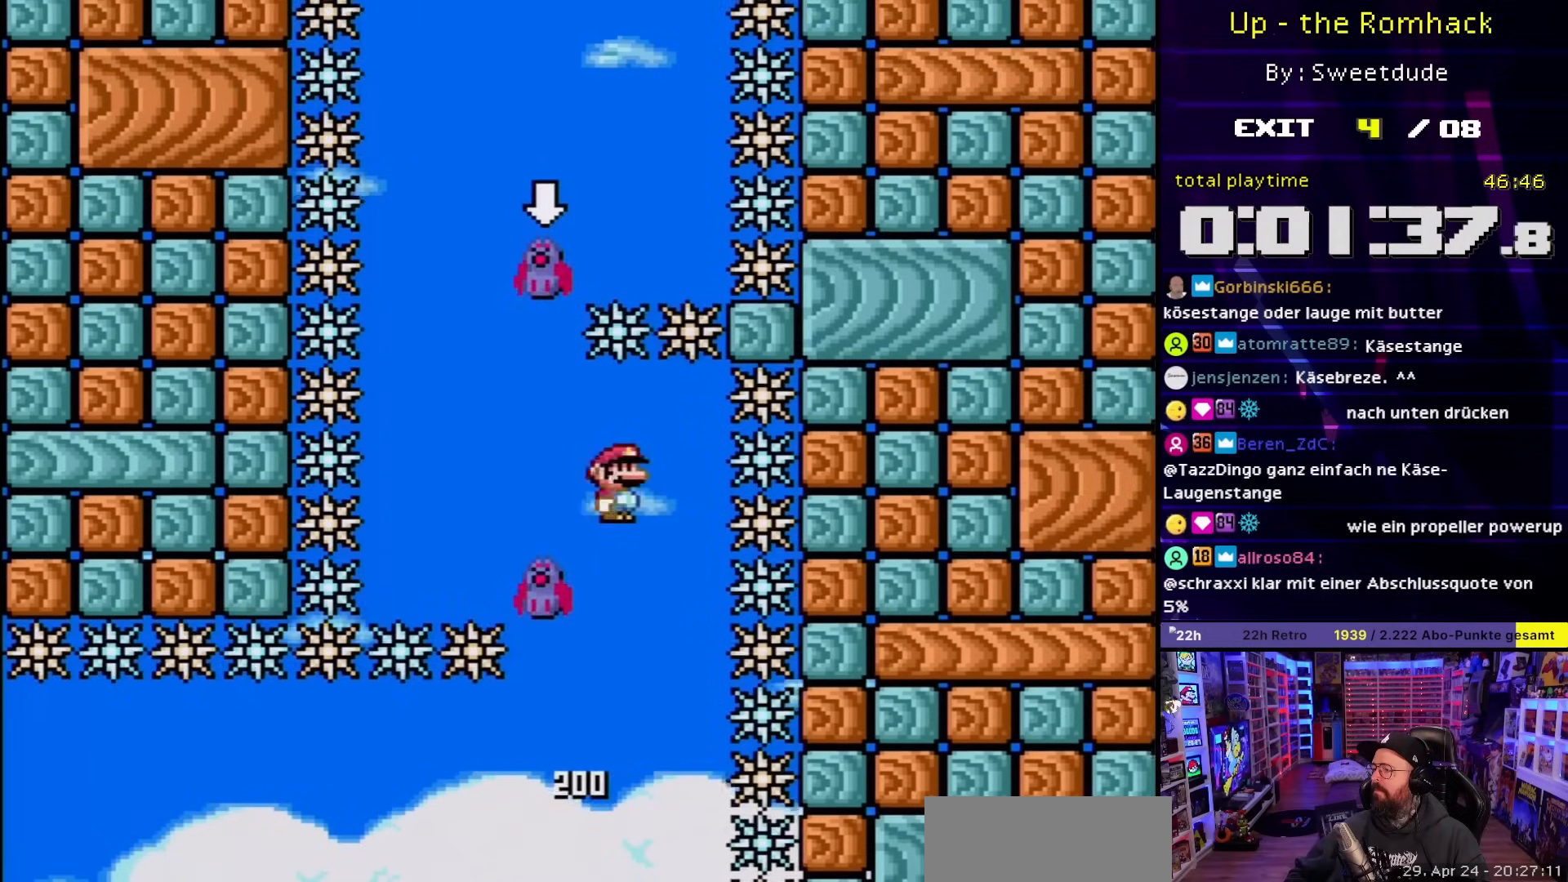
{"buttons": ["A", "X"], "events": []}
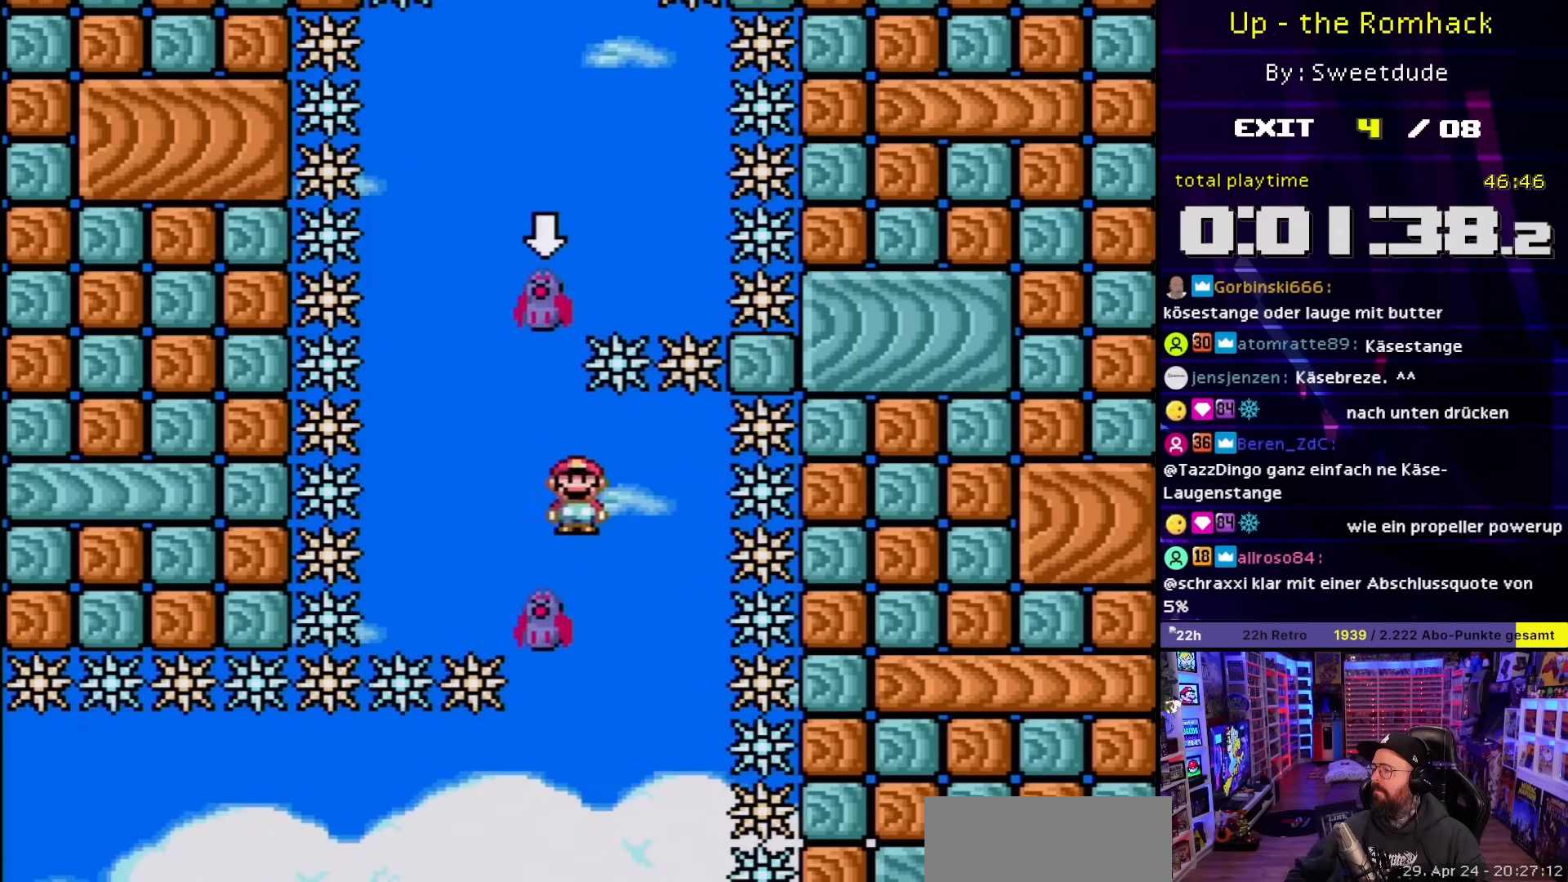
{"buttons": ["A", "X", "DPAD_RIGHT"], "events": [[67, "DPAD_LEFT", "down"], [283, "DPAD_LEFT", "up"], [450, "DPAD_RIGHT", "down"]]}
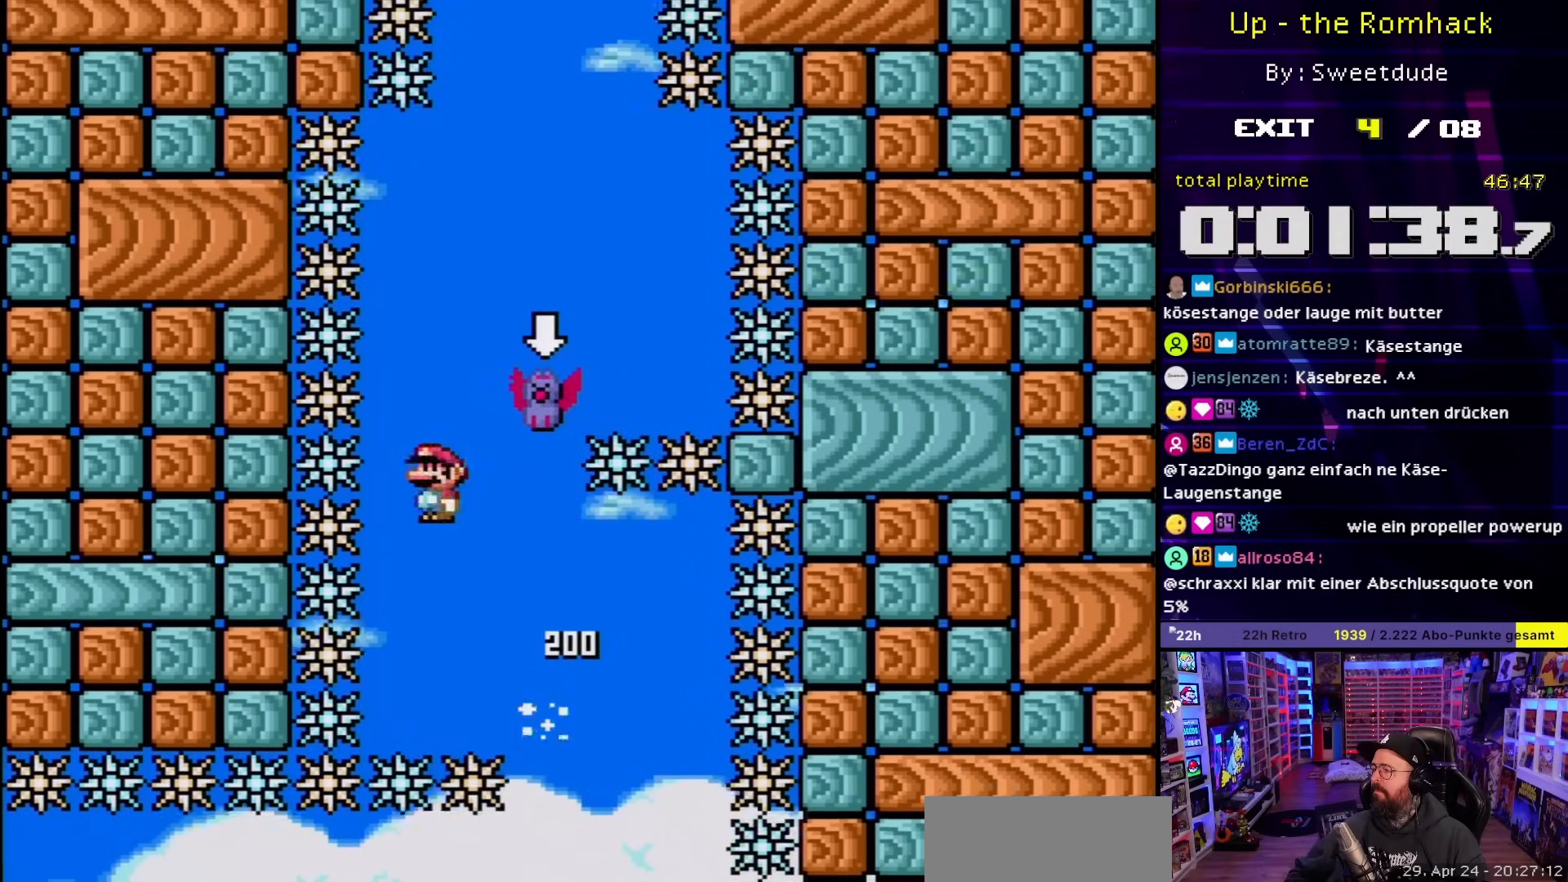
{"buttons": ["A", "X"], "events": [[67, "DPAD_RIGHT", "up"], [83, "A", "up"], [83, "DPAD_DOWN", "down"], [83, "DPAD_LEFT", "down"], [83, "X", "up"], [117, "A", "down"], [117, "DPAD_DOWN", "up"], [117, "DPAD_LEFT", "up"], [117, "X", "down"]]}
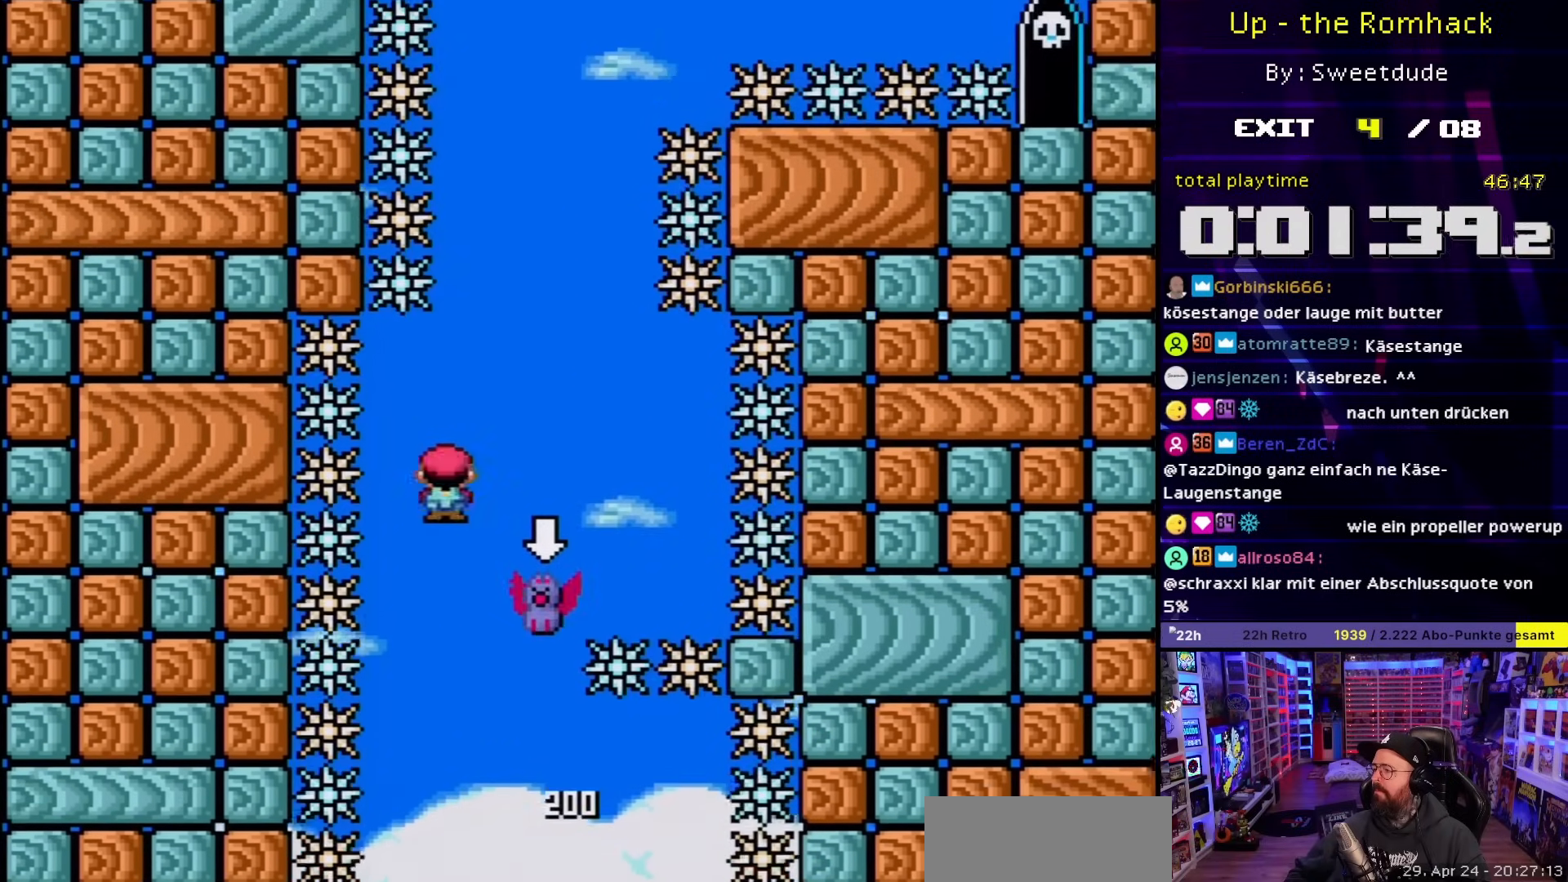
{"buttons": ["A", "X", "DPAD_LEFT"], "events": [[17, "DPAD_RIGHT", "down"], [200, "DPAD_RIGHT", "up"], [300, "DPAD_DOWN", "down"], [450, "DPAD_DOWN", "up"], [450, "DPAD_LEFT", "down"]]}
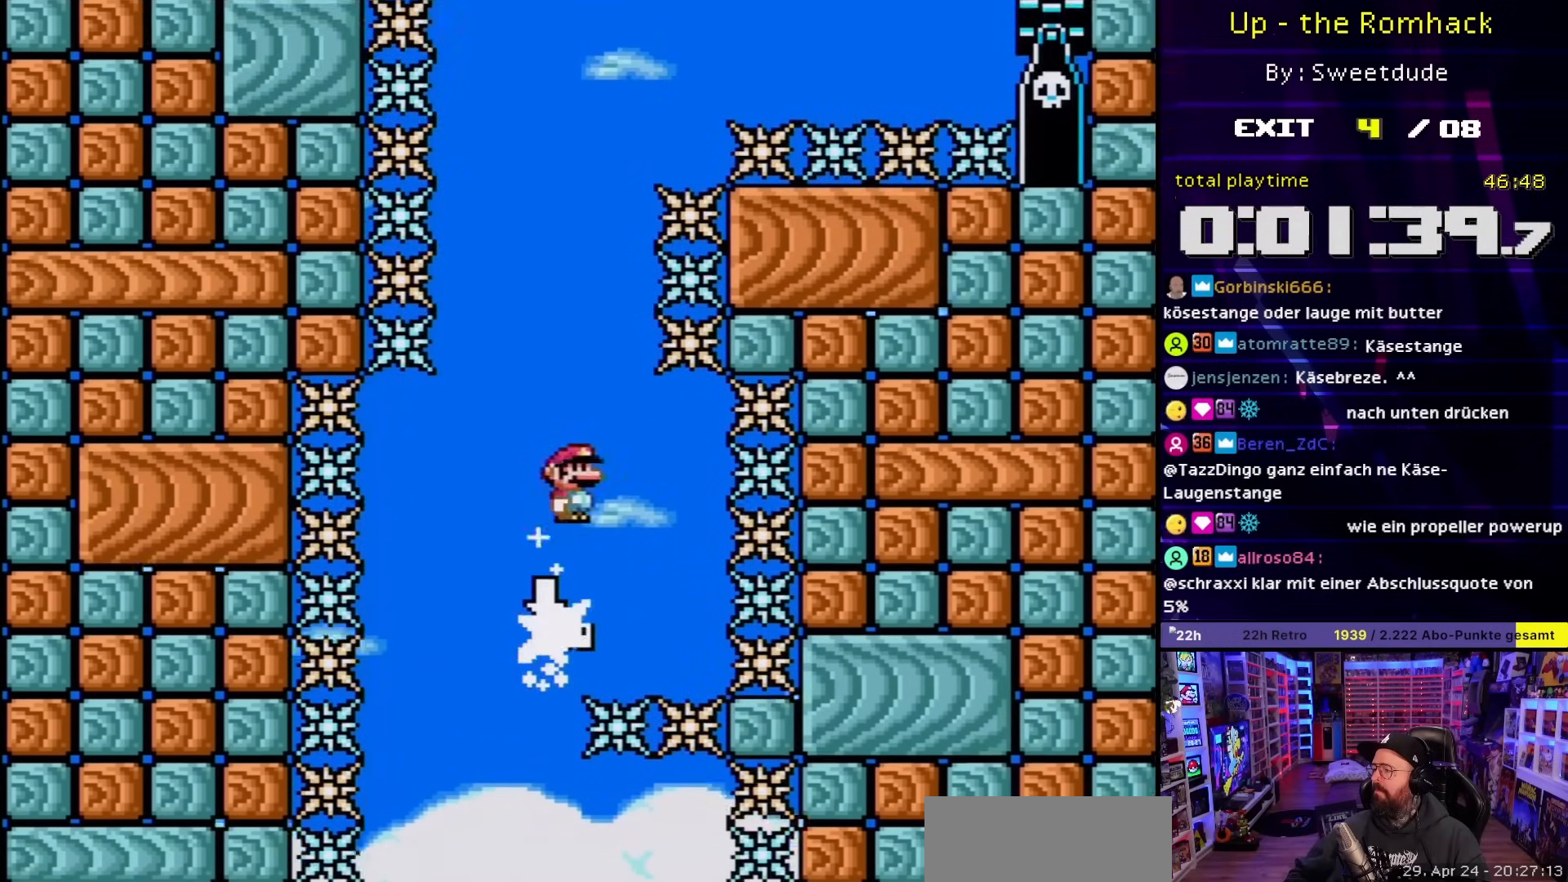
{"buttons": ["A", "X", "DPAD_RIGHT"], "events": [[33, "DPAD_LEFT", "up"], [217, "DPAD_RIGHT", "down"], [300, "DPAD_RIGHT", "up"], [450, "DPAD_RIGHT", "down"]]}
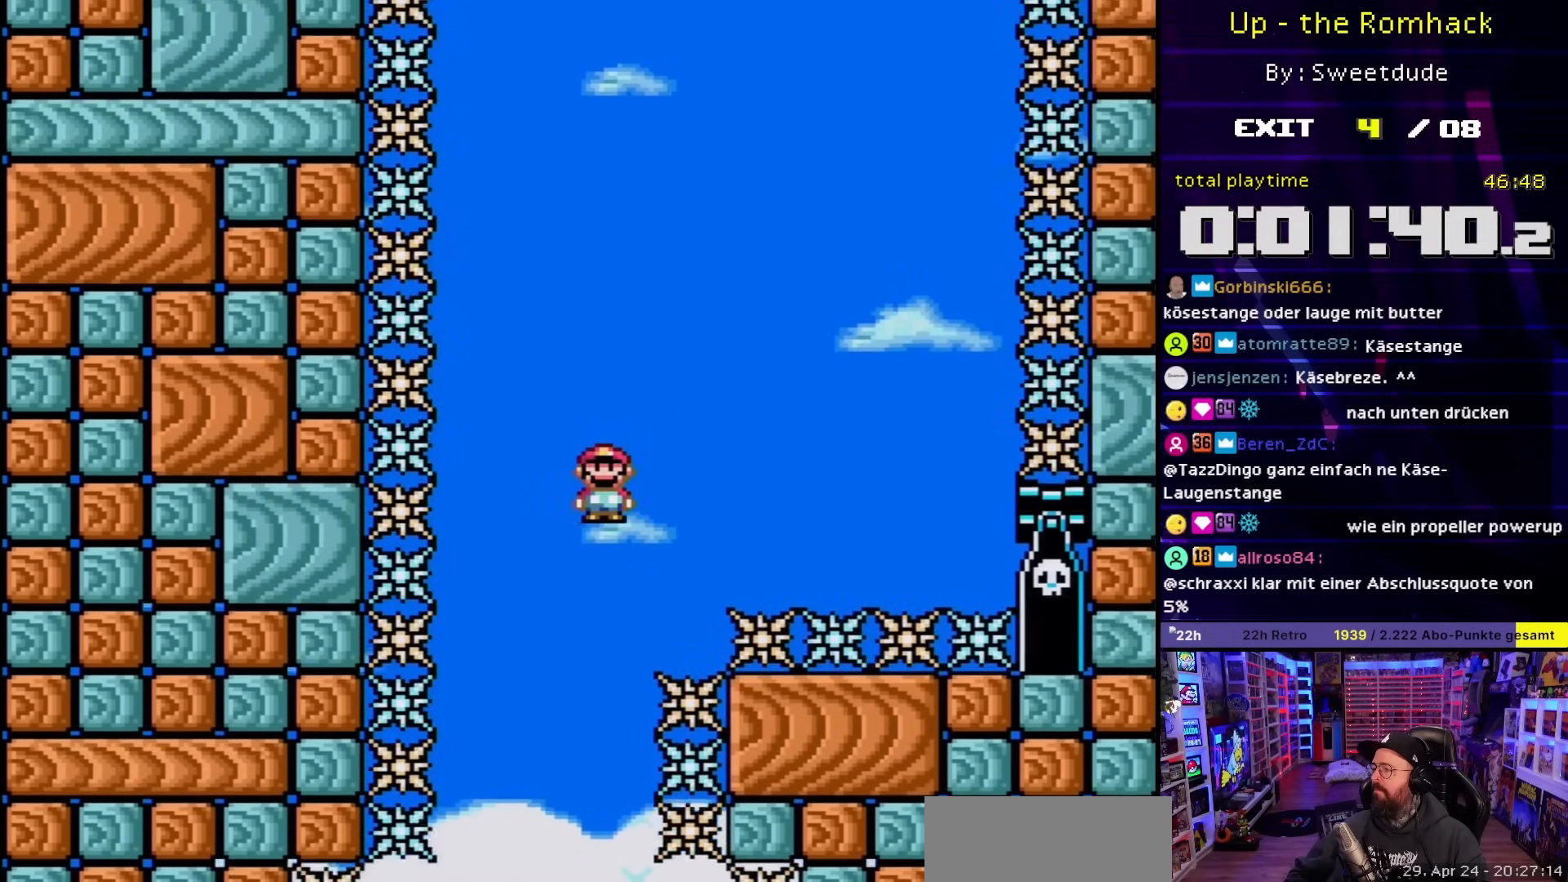
{"buttons": ["A", "X", "DPAD_LEFT"], "events": [[67, "DPAD_RIGHT", "up"], [400, "DPAD_LEFT", "down"]]}
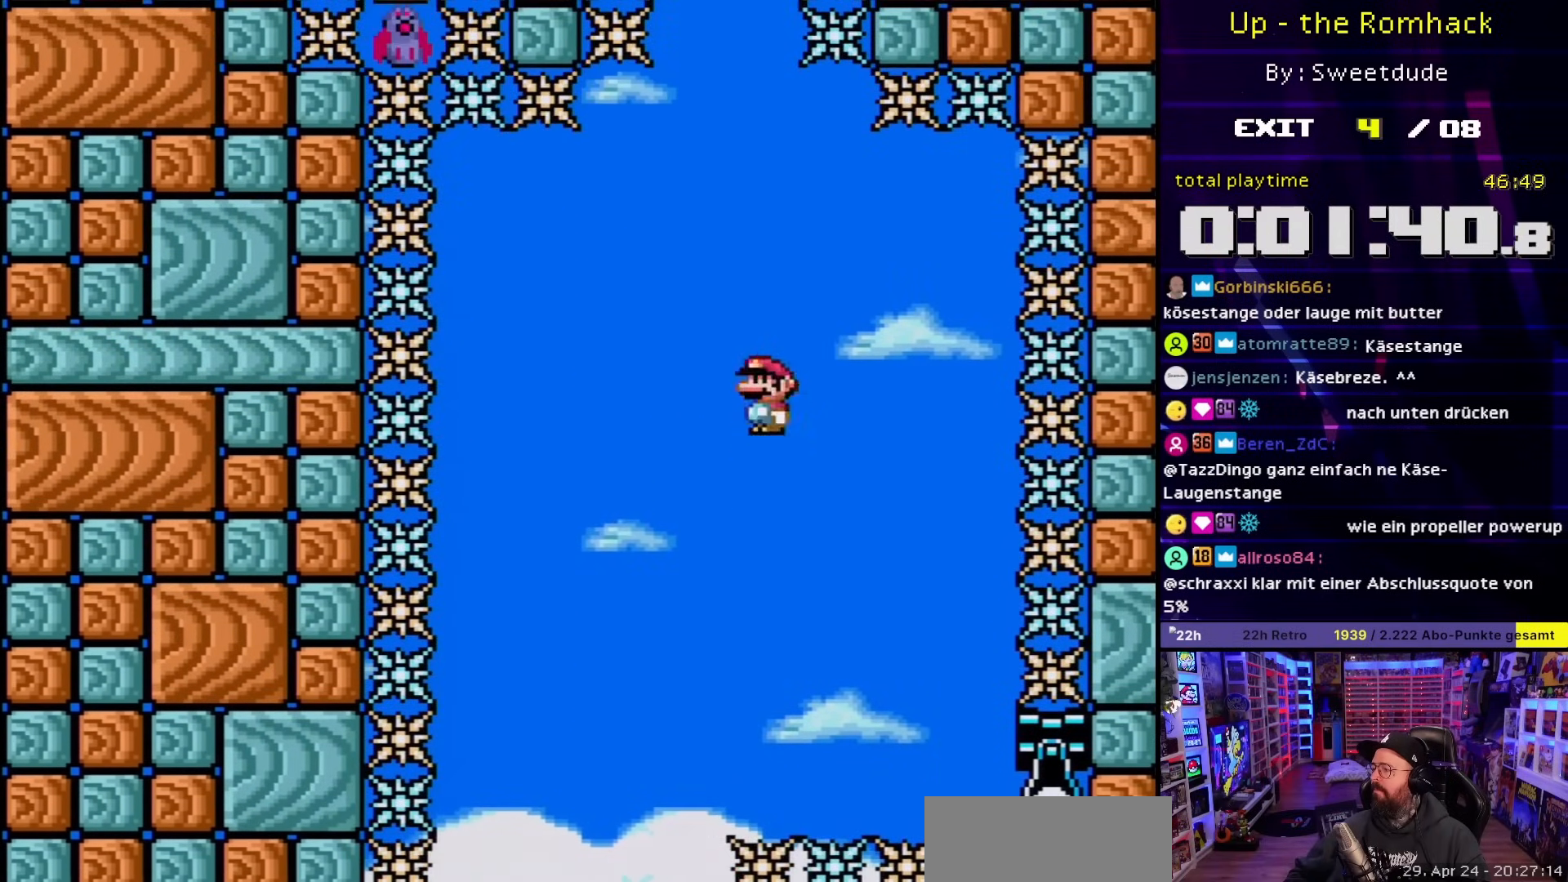
{"buttons": ["A", "X"], "events": [[50, "DPAD_LEFT", "up"]]}
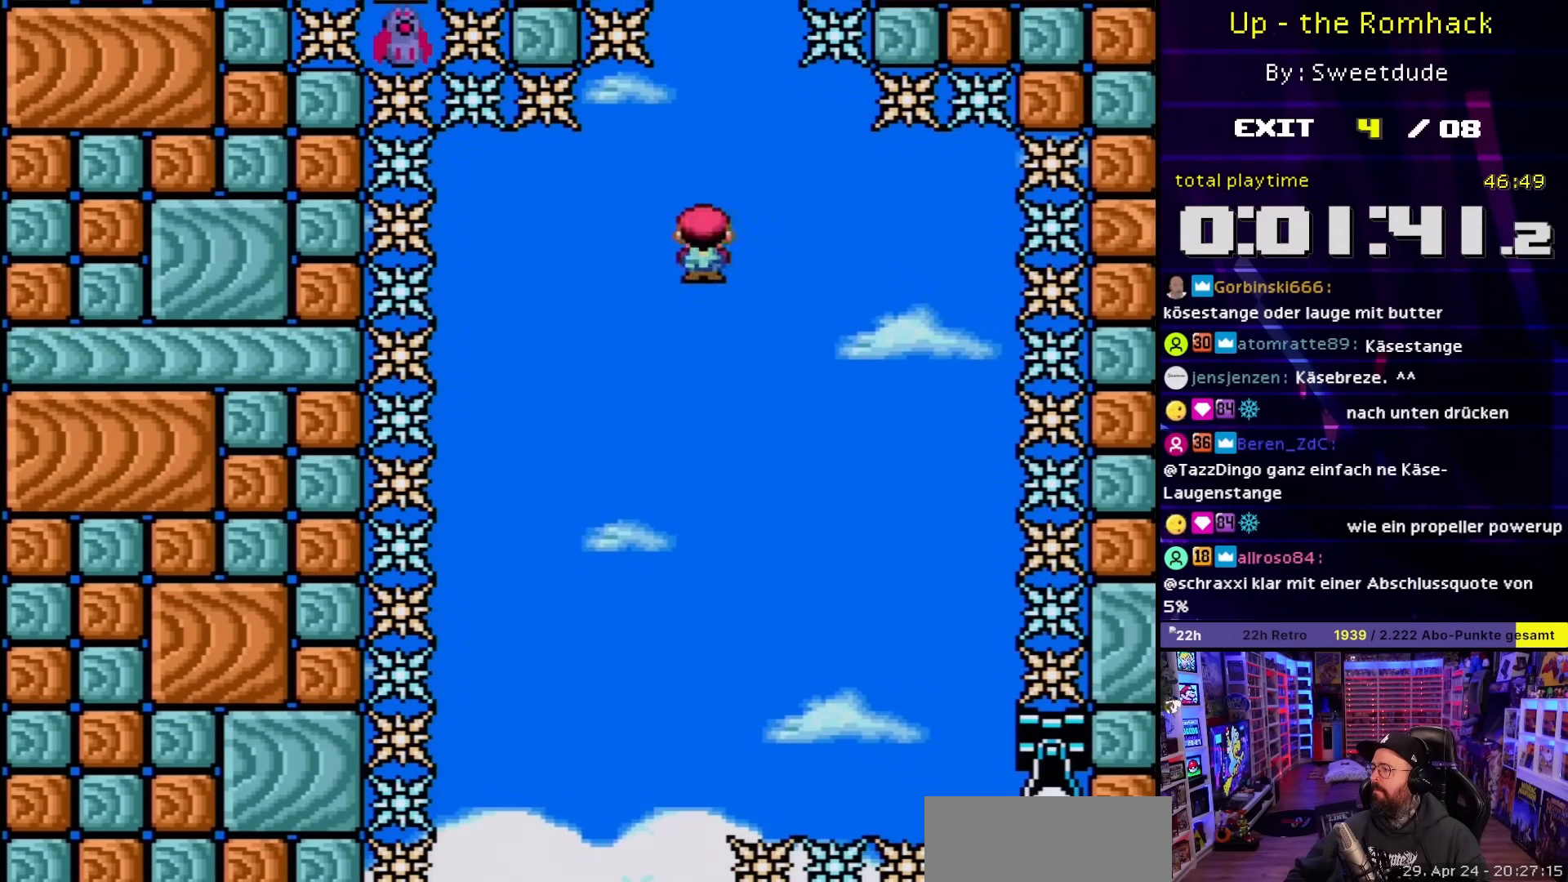
{"buttons": ["A", "X"], "events": [[300, "A", "up"], [300, "DPAD_DOWN", "down"], [300, "DPAD_LEFT", "down"], [300, "X", "up"], [317, "A", "down"], [317, "DPAD_DOWN", "up"], [317, "DPAD_LEFT", "up"], [317, "X", "down"]]}
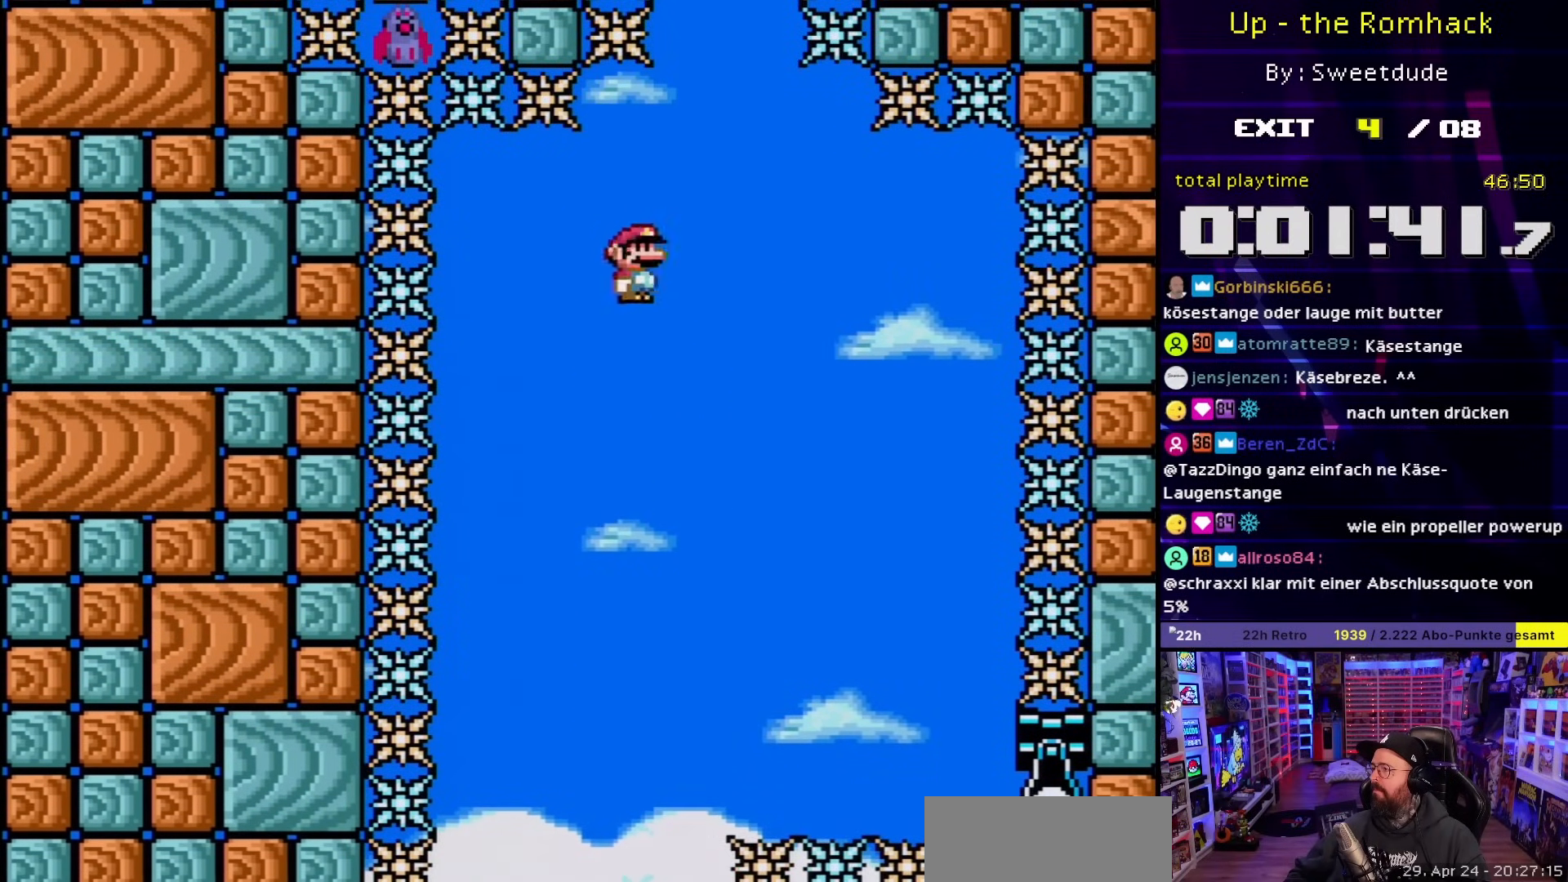
{"buttons": ["A", "X", "DPAD_RIGHT"], "events": [[417, "DPAD_RIGHT", "down"]]}
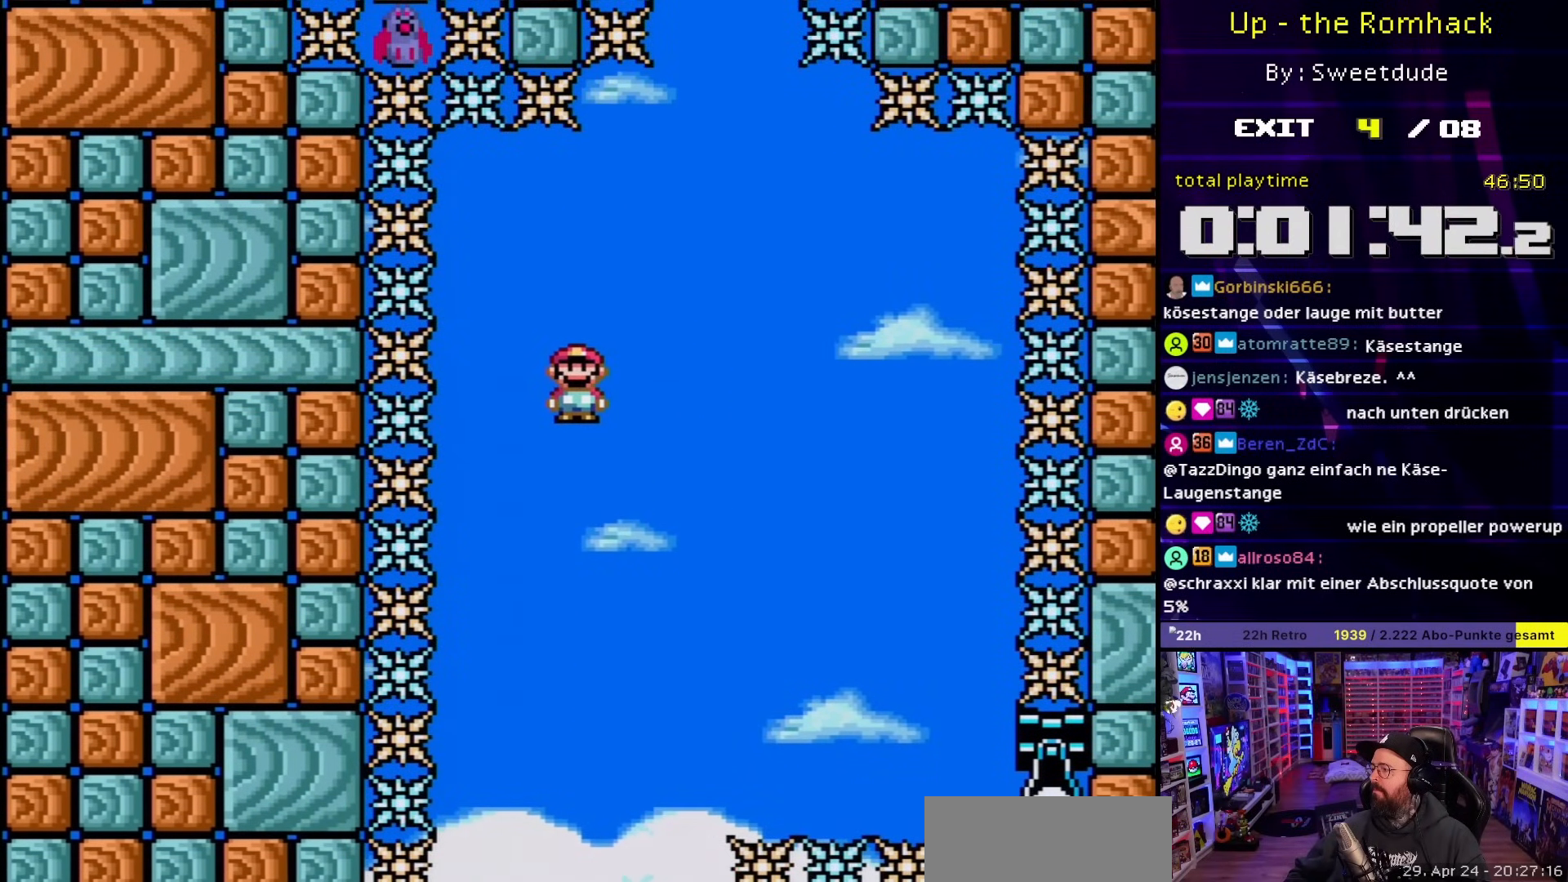
{"buttons": ["A", "X"], "events": [[50, "DPAD_RIGHT", "up"]]}
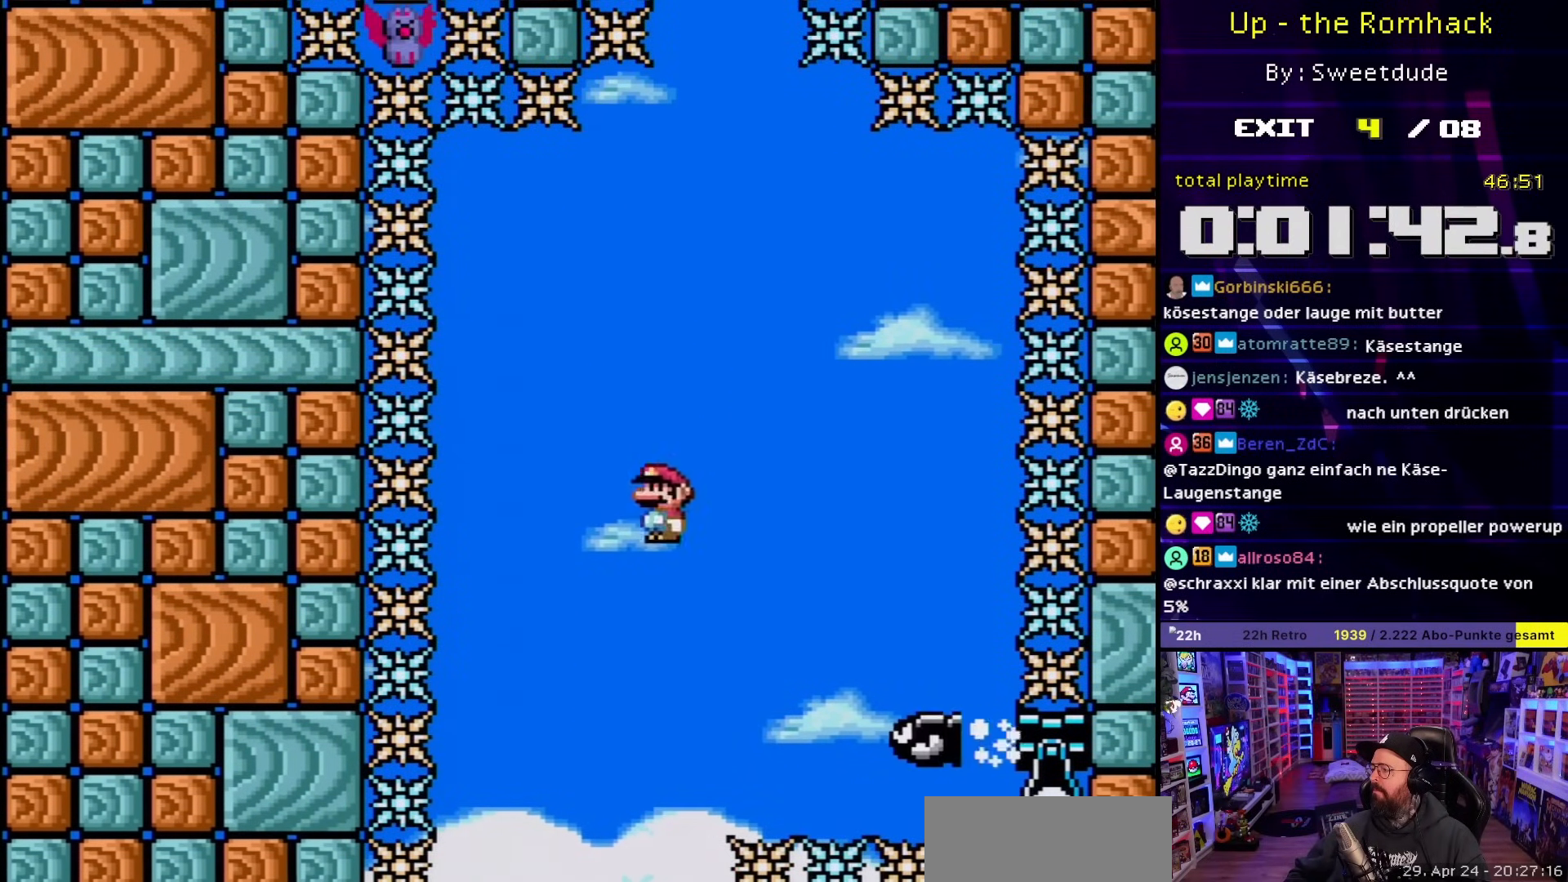
{"buttons": ["A", "X", "DPAD_DOWN"], "events": [[33, "DPAD_LEFT", "down"], [250, "DPAD_LEFT", "up"], [417, "DPAD_DOWN", "down"]]}
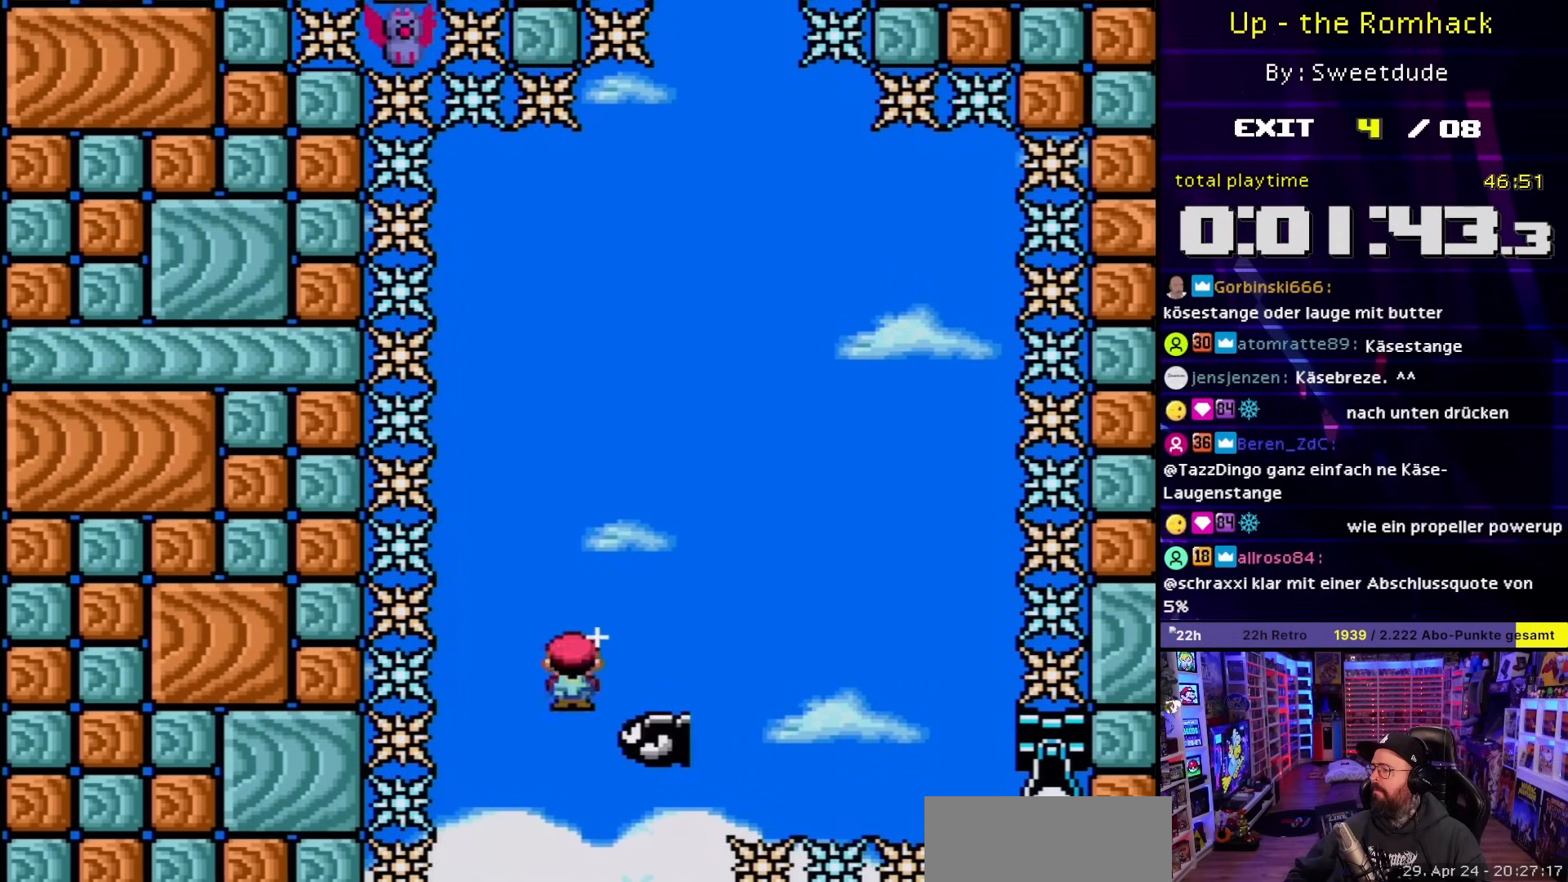
{"buttons": ["A", "X"], "events": [[17, "DPAD_DOWN", "up"], [17, "DPAD_RIGHT", "down"], [200, "DPAD_RIGHT", "up"]]}
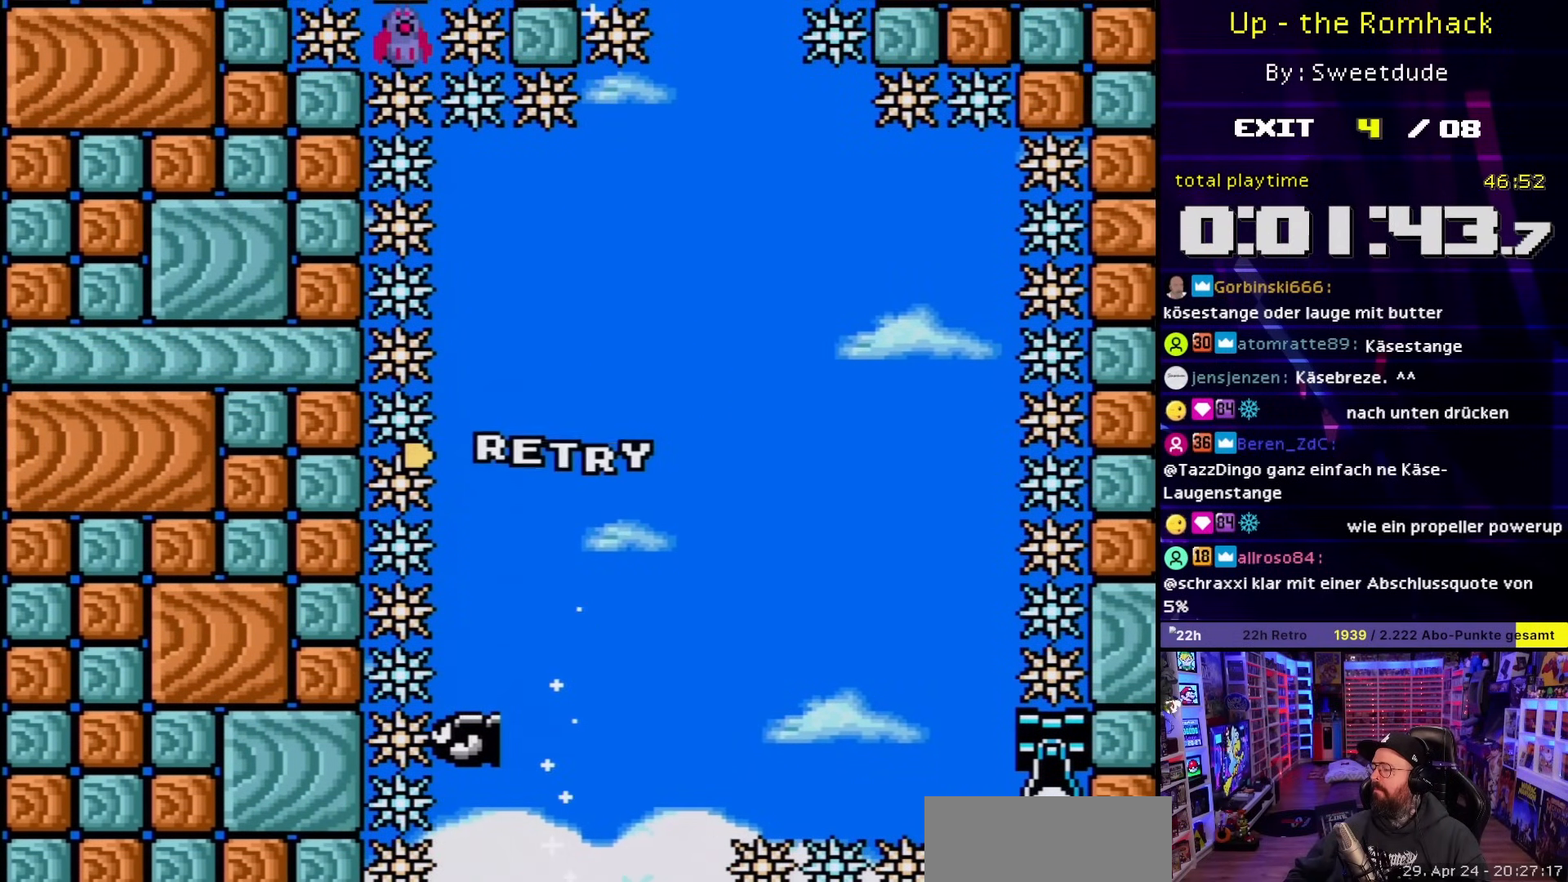
{"buttons": [], "events": [[283, "A", "up"], [350, "X", "up"]]}
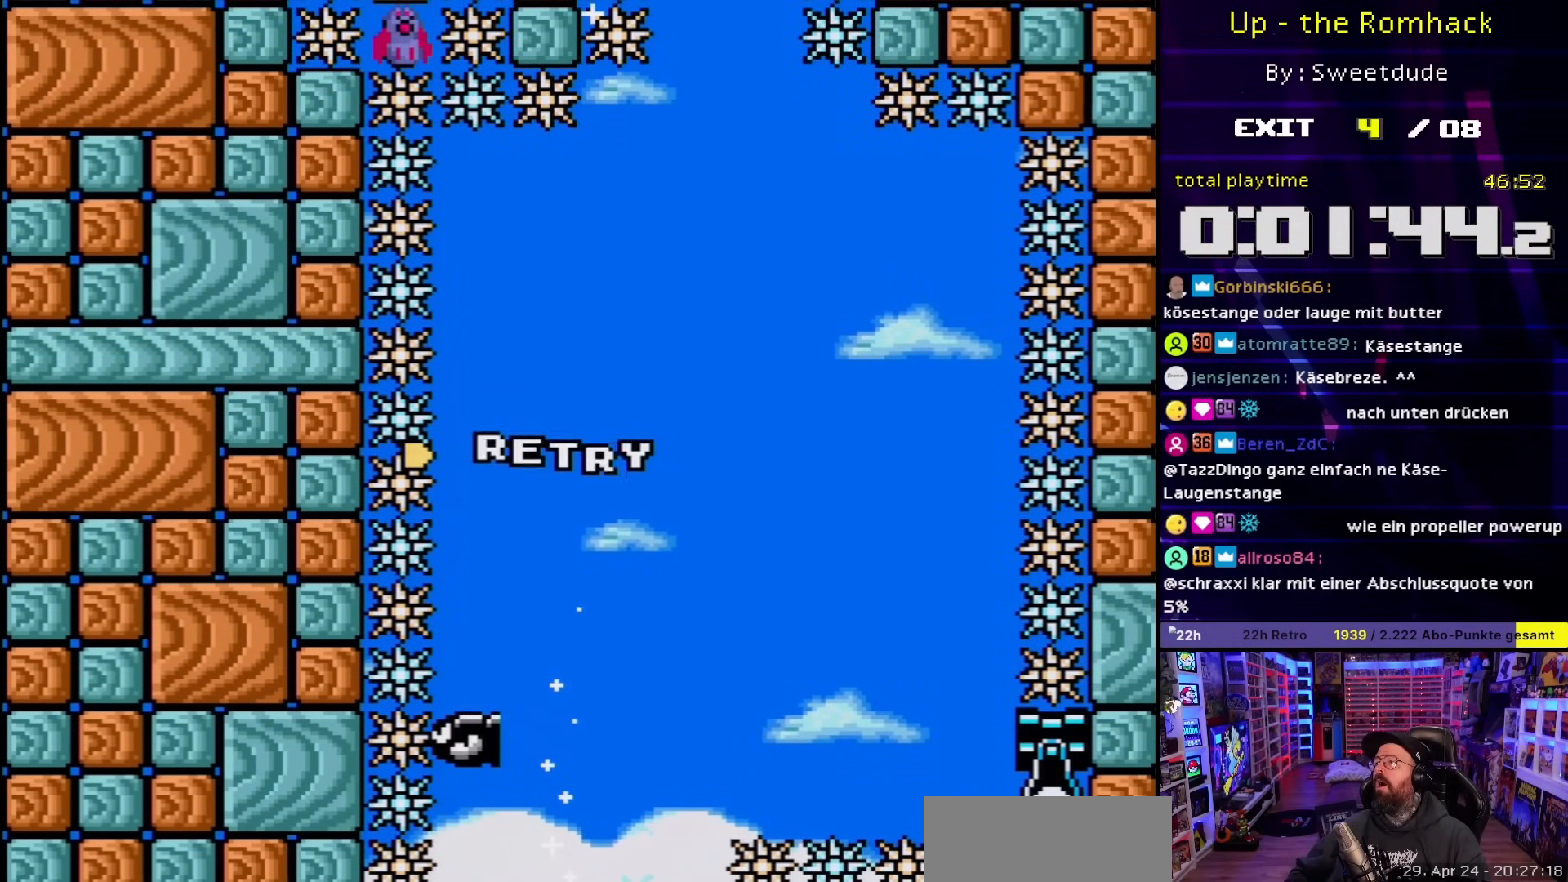
{"buttons": ["A", "X"], "events": [[33, "A", "down"], [33, "X", "down"], [117, "A", "up"], [150, "X", "up"], [250, "A", "down"], [250, "X", "down"]]}
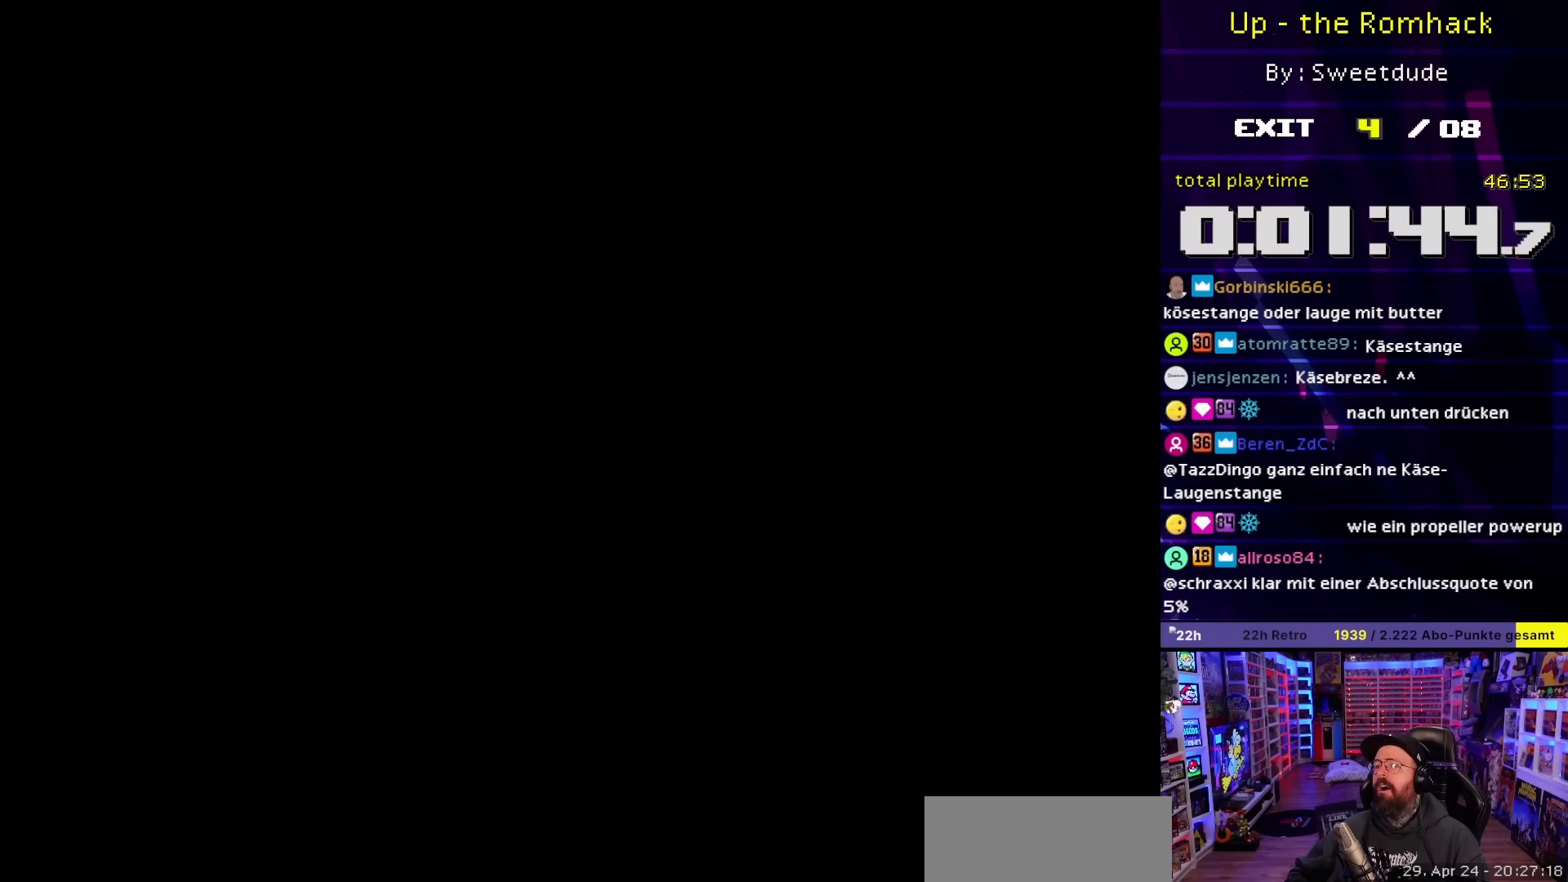
{"buttons": ["A", "X", "DPAD_LEFT"], "events": [[50, "A", "up"], [233, "A", "down"], [233, "DPAD_LEFT", "down"], [250, "DPAD_LEFT", "up"], [350, "DPAD_LEFT", "down"]]}
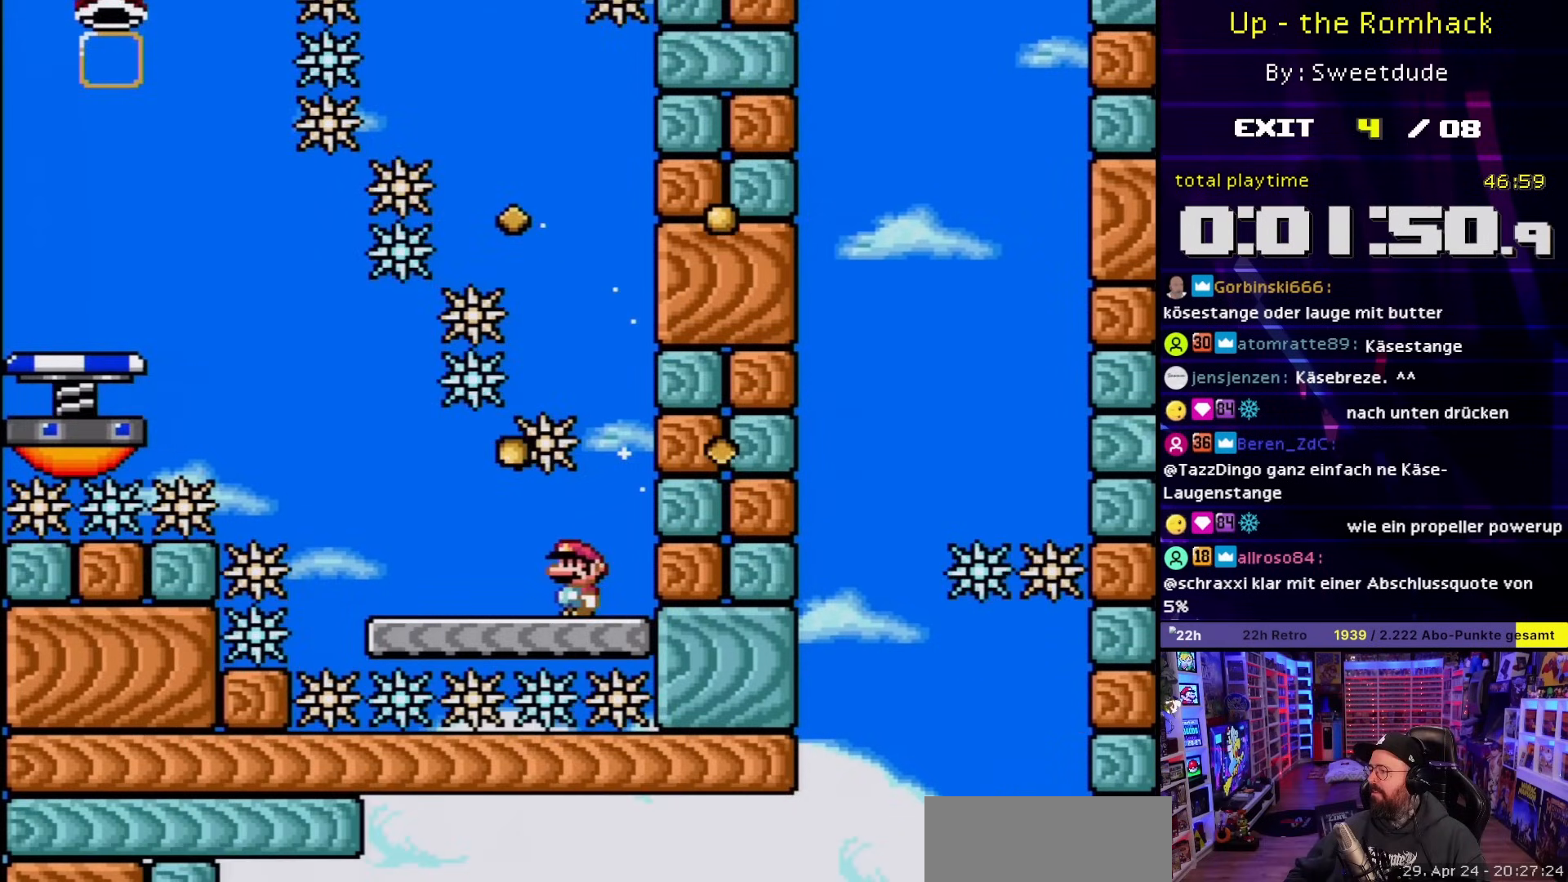
{"buttons": ["B", "Y", "DPAD_LEFT"], "events": [[50, "A", "up"], [83, "X", "up"], [83, "Y", "down"], [217, "B", "down"]]}
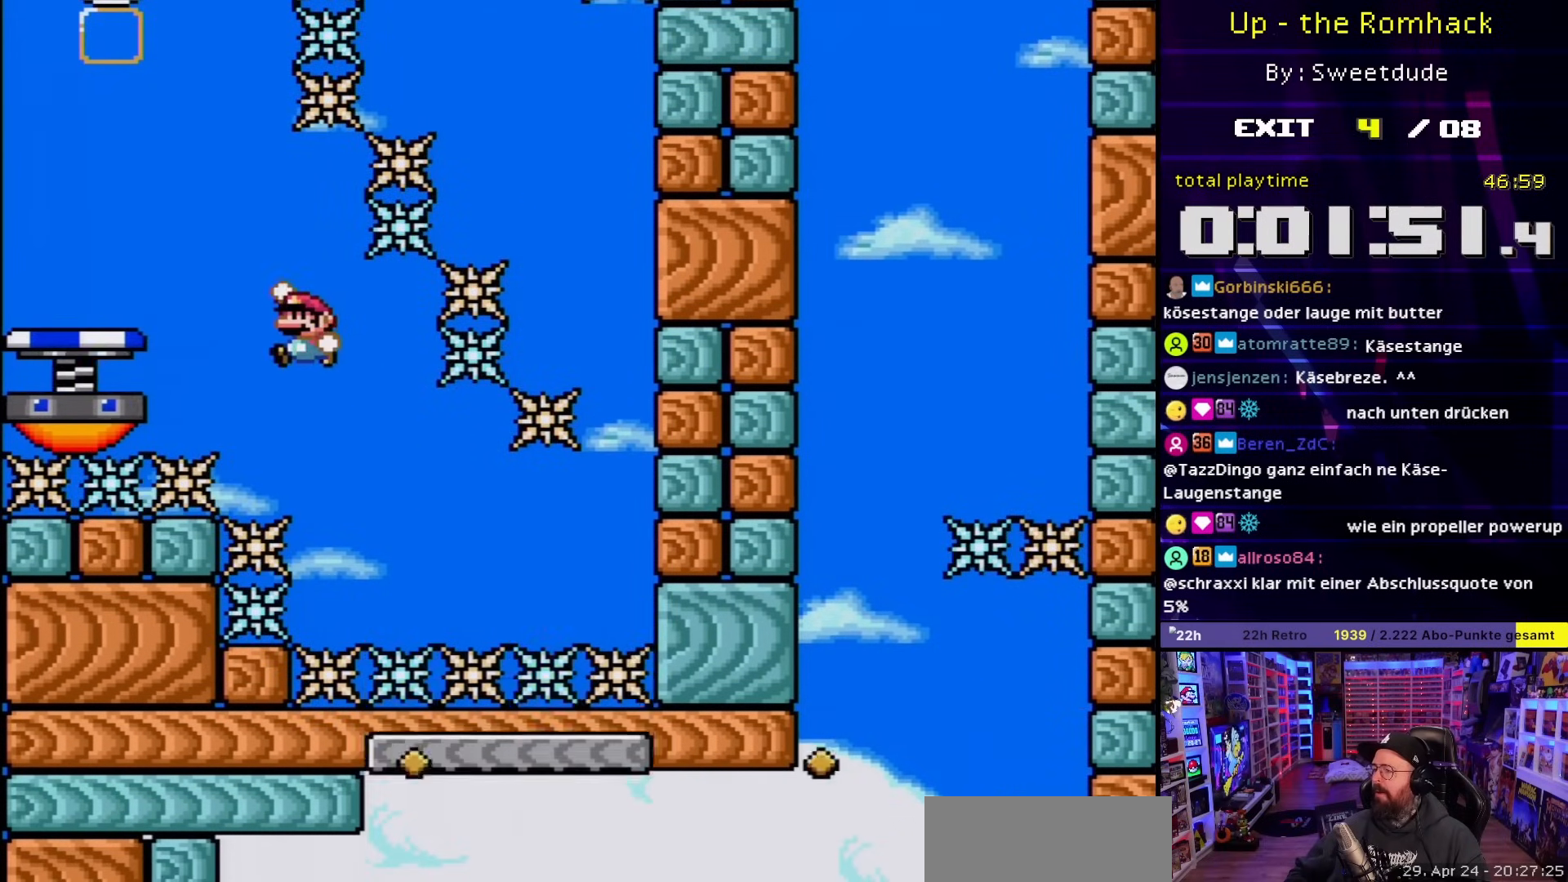
{"buttons": ["Y"], "events": [[167, "DPAD_LEFT", "up"], [233, "DPAD_RIGHT", "down"], [250, "B", "up"], [367, "DPAD_RIGHT", "up"]]}